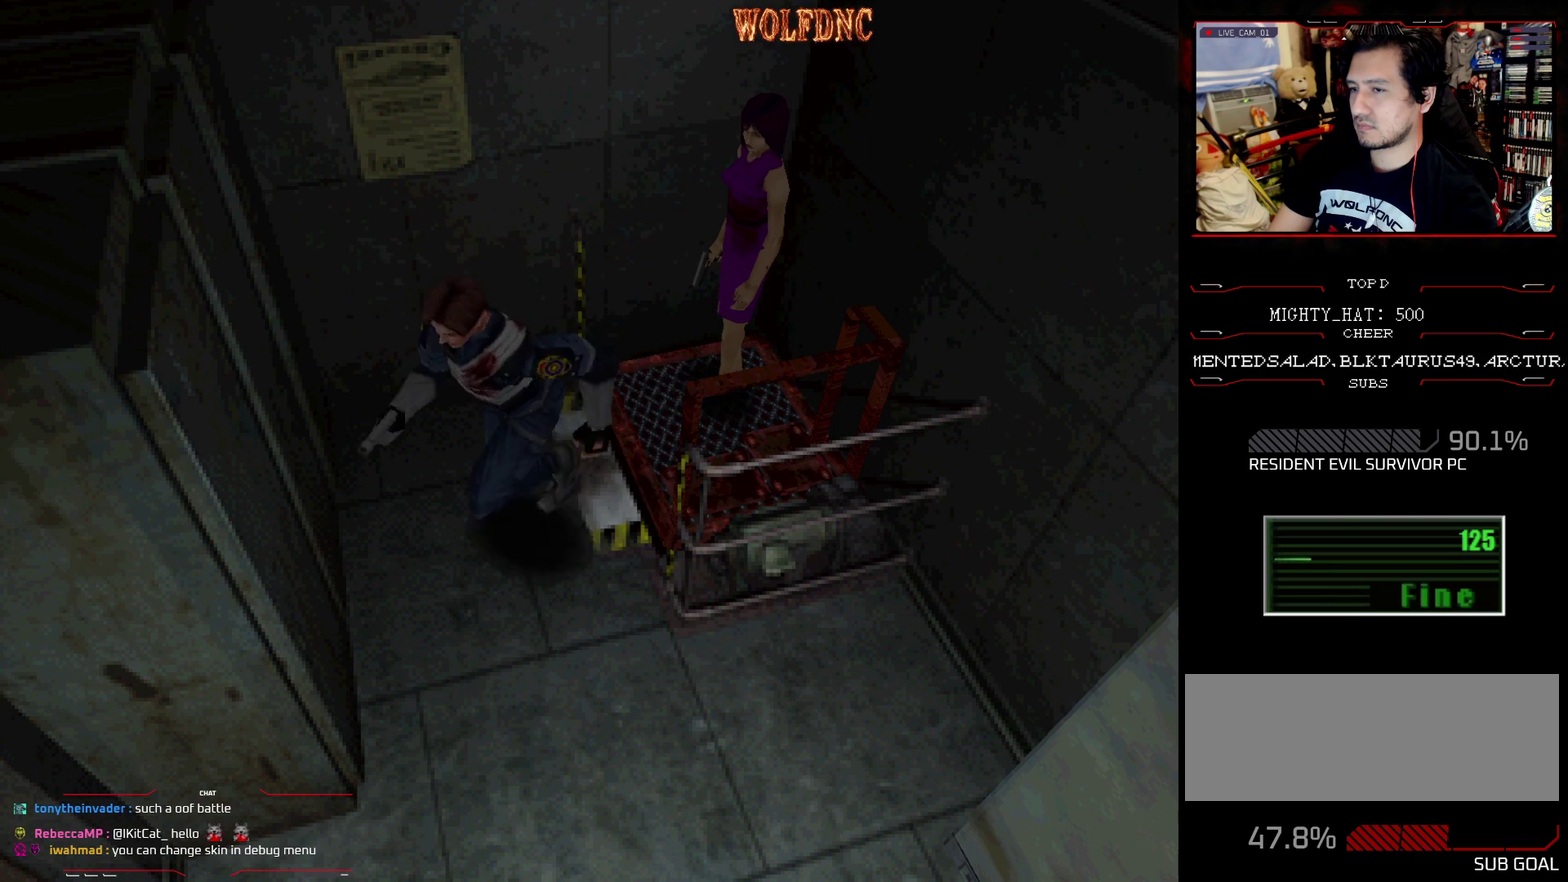
Gameplay with a controller (PlayStation layout); each line is a JSON object with the inputs held at the frame after it. "events" lists button and stick changes between this image and that frame as [ms after this image, input, new state], when the widget could be followed in between. Not read: L3 R3.
{"buttons": ["SQUARE", "DPAD_UP"], "events": [[484, "DPAD_LEFT", "up"]]}
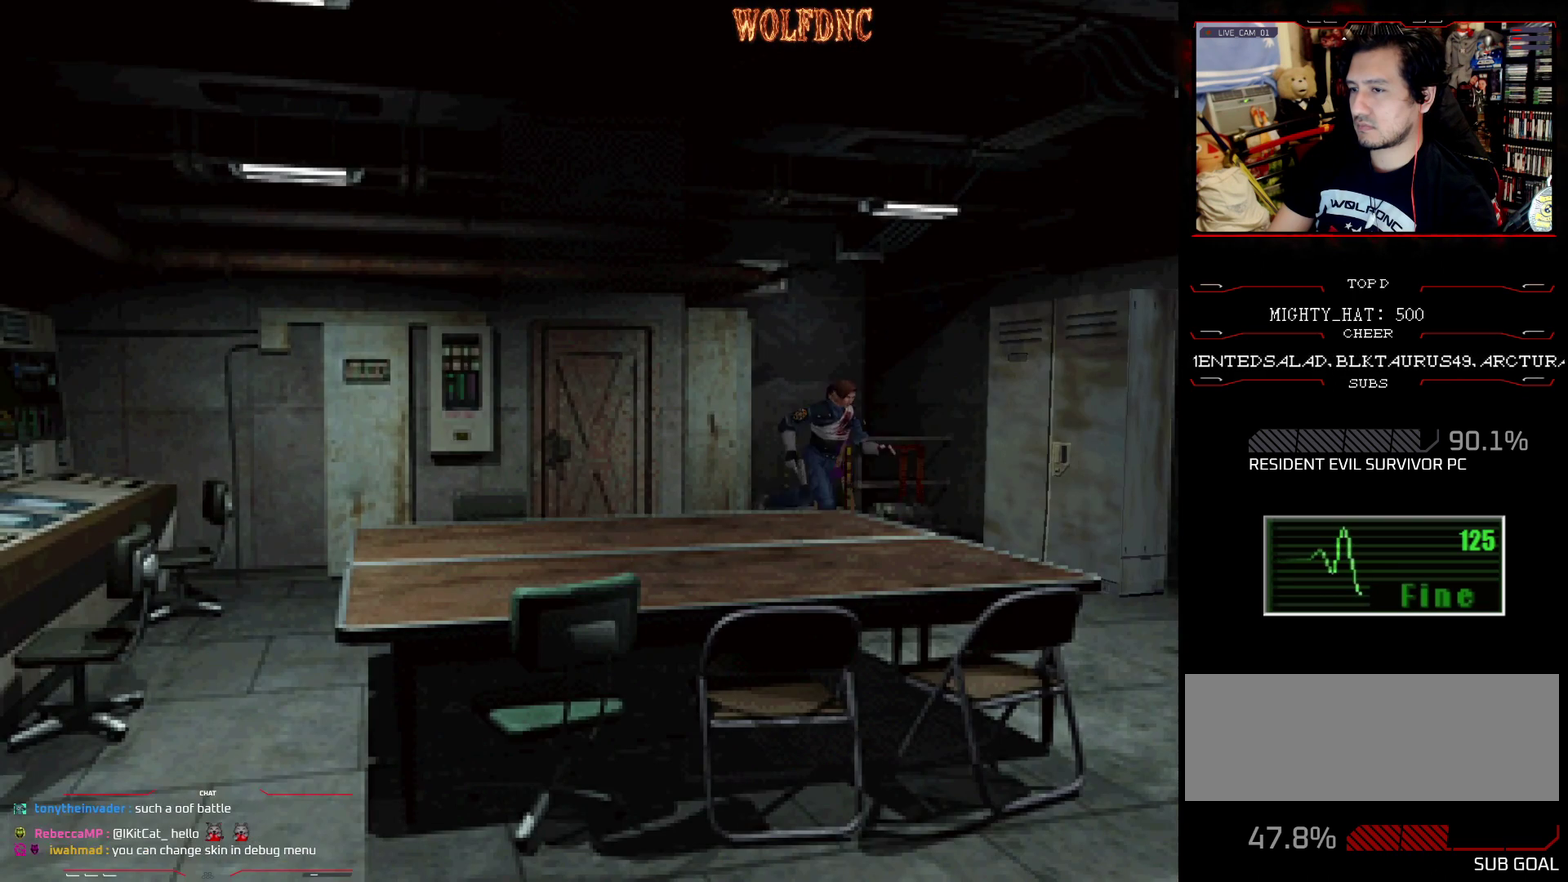
{"buttons": ["SQUARE", "DPAD_UP", "DPAD_RIGHT"], "events": [[417, "DPAD_RIGHT", "down"]]}
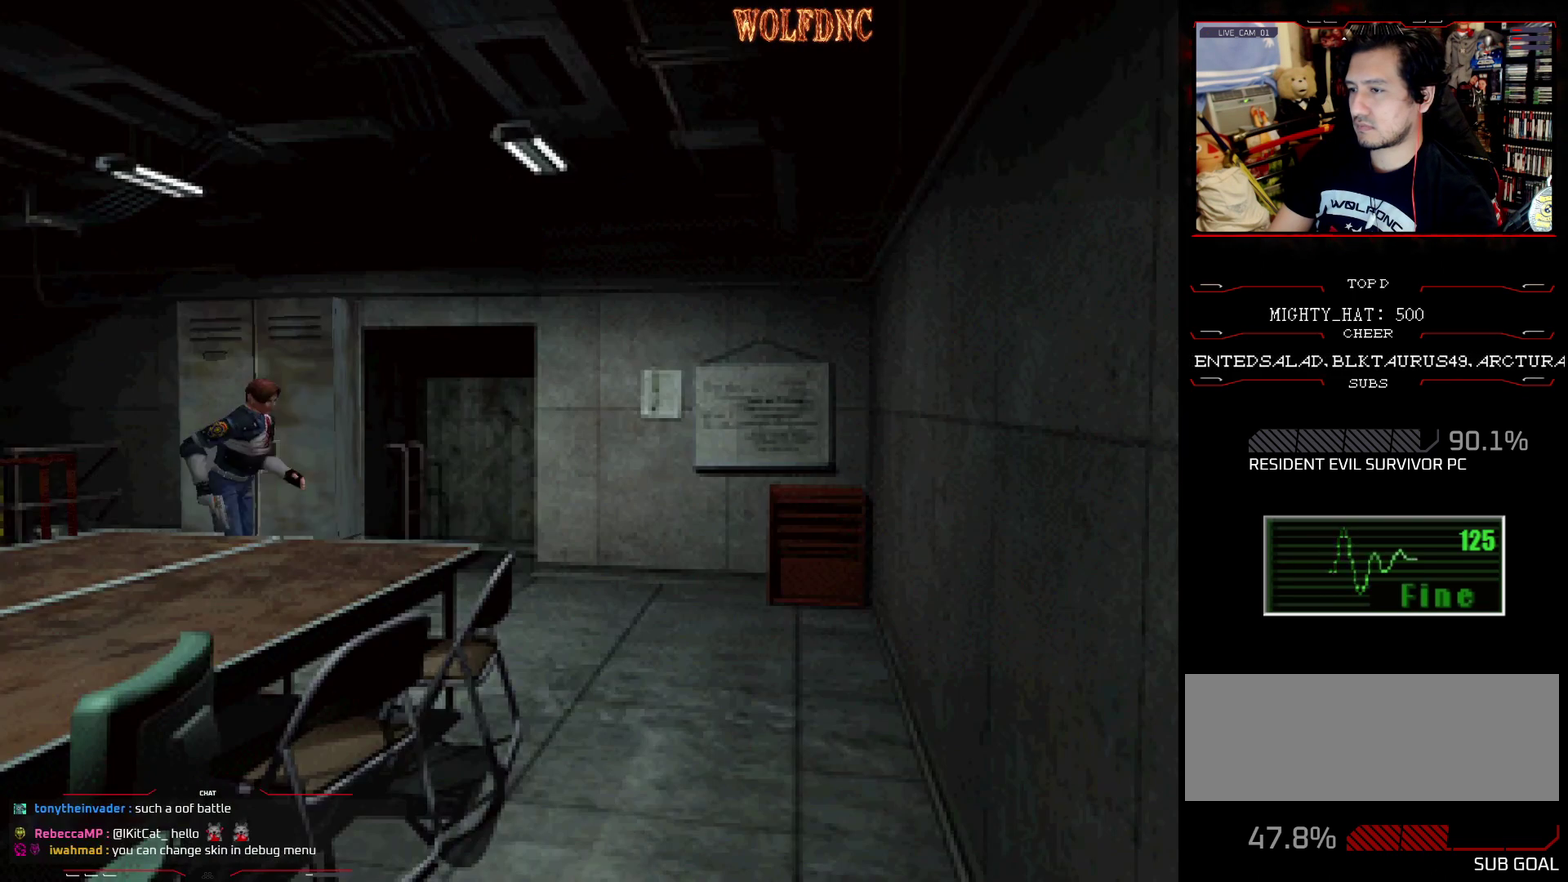
{"buttons": ["SQUARE", "DPAD_UP"], "events": [[100, "DPAD_RIGHT", "up"]]}
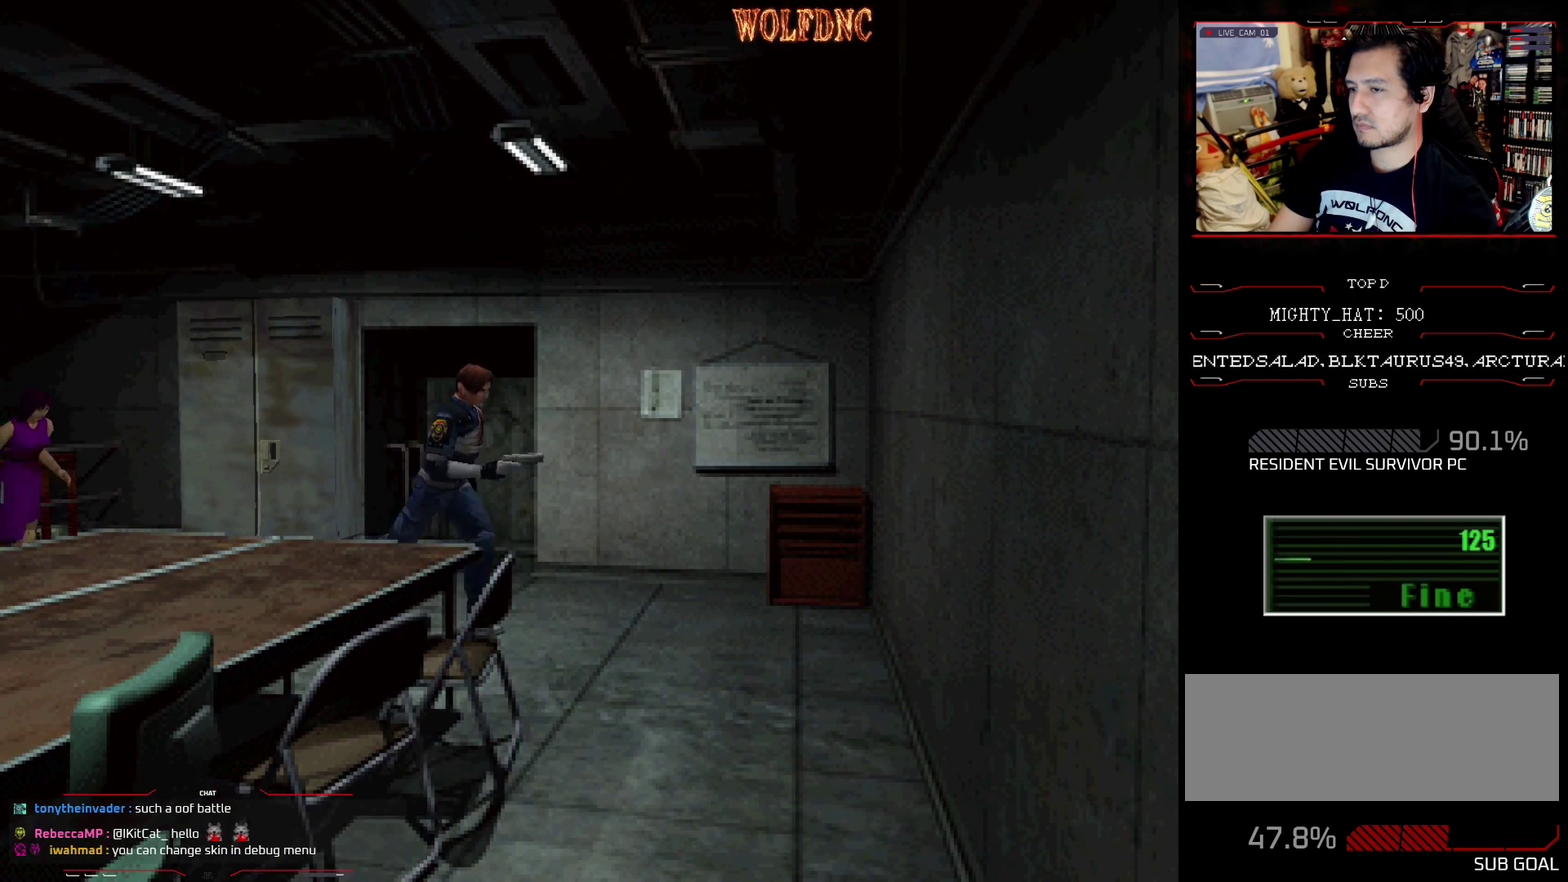
{"buttons": ["SQUARE", "DPAD_UP"], "events": [[167, "DPAD_RIGHT", "down"], [400, "DPAD_RIGHT", "up"]]}
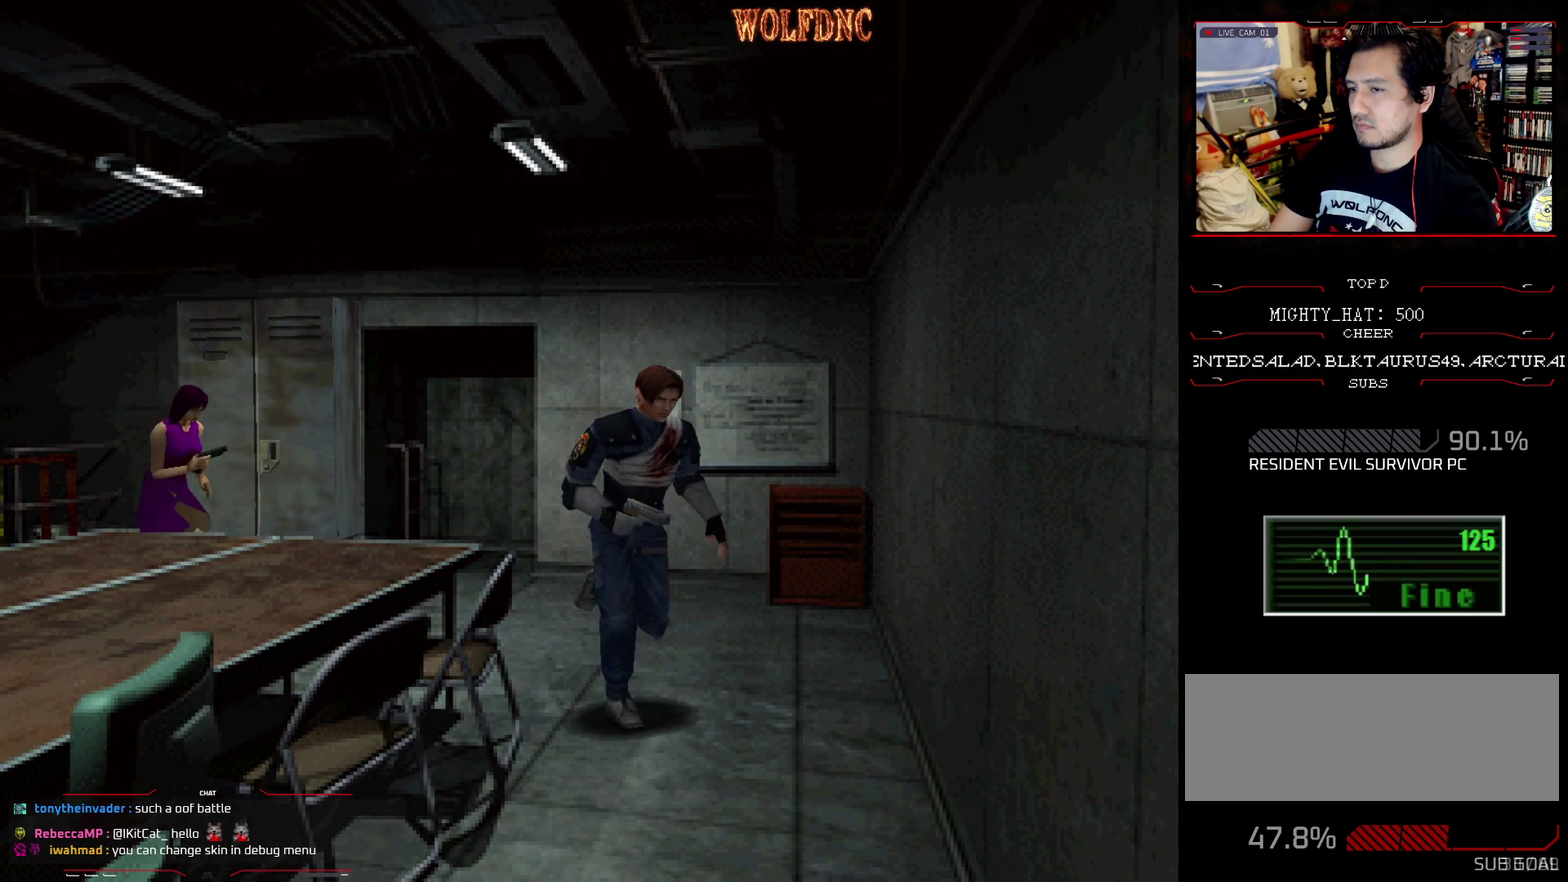
{"buttons": ["SQUARE", "DPAD_UP"], "events": [[34, "DPAD_RIGHT", "down"], [217, "DPAD_RIGHT", "up"]]}
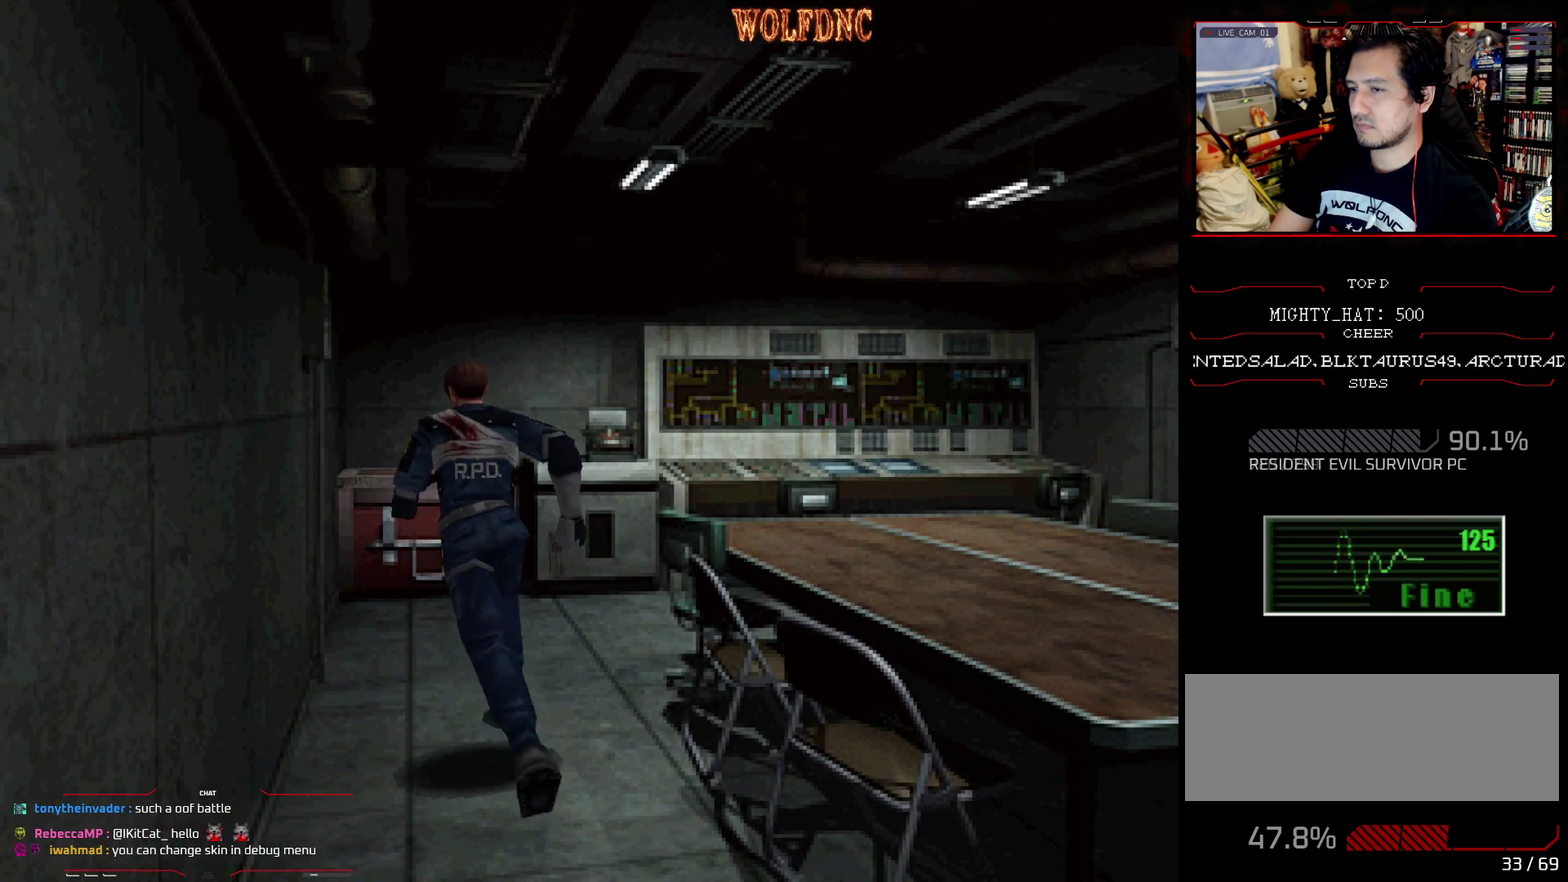
{"buttons": ["SQUARE", "DPAD_UP"], "events": [[200, "DPAD_RIGHT", "down"], [283, "DPAD_RIGHT", "up"]]}
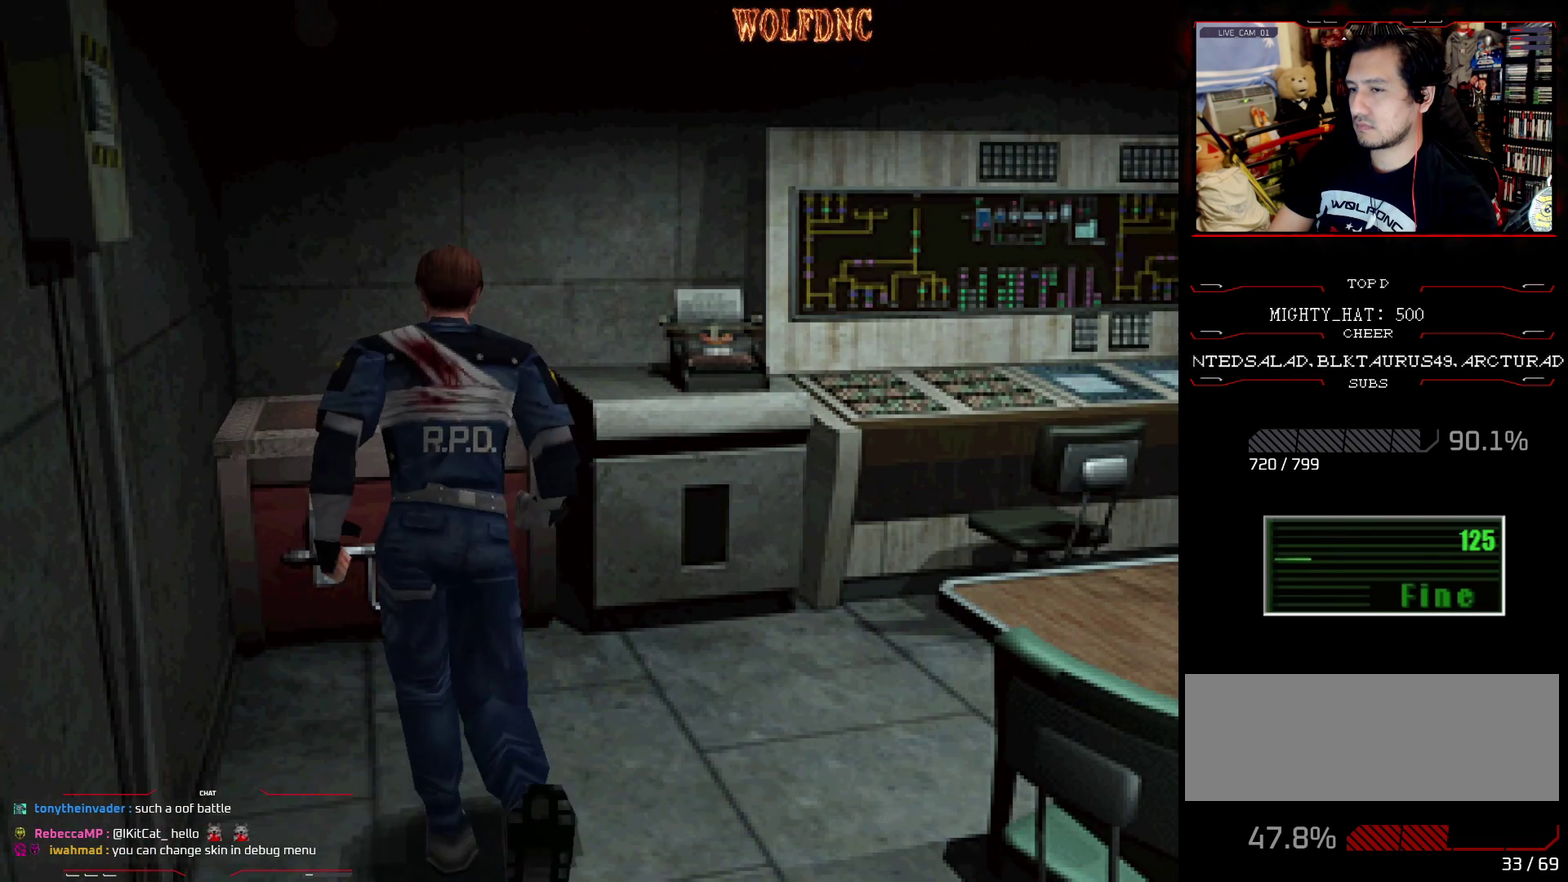
{"buttons": ["CROSS"], "events": [[17, "CROSS", "down"], [401, "CROSS", "up"], [451, "CROSS", "down"], [484, "DPAD_UP", "up"], [484, "SQUARE", "up"]]}
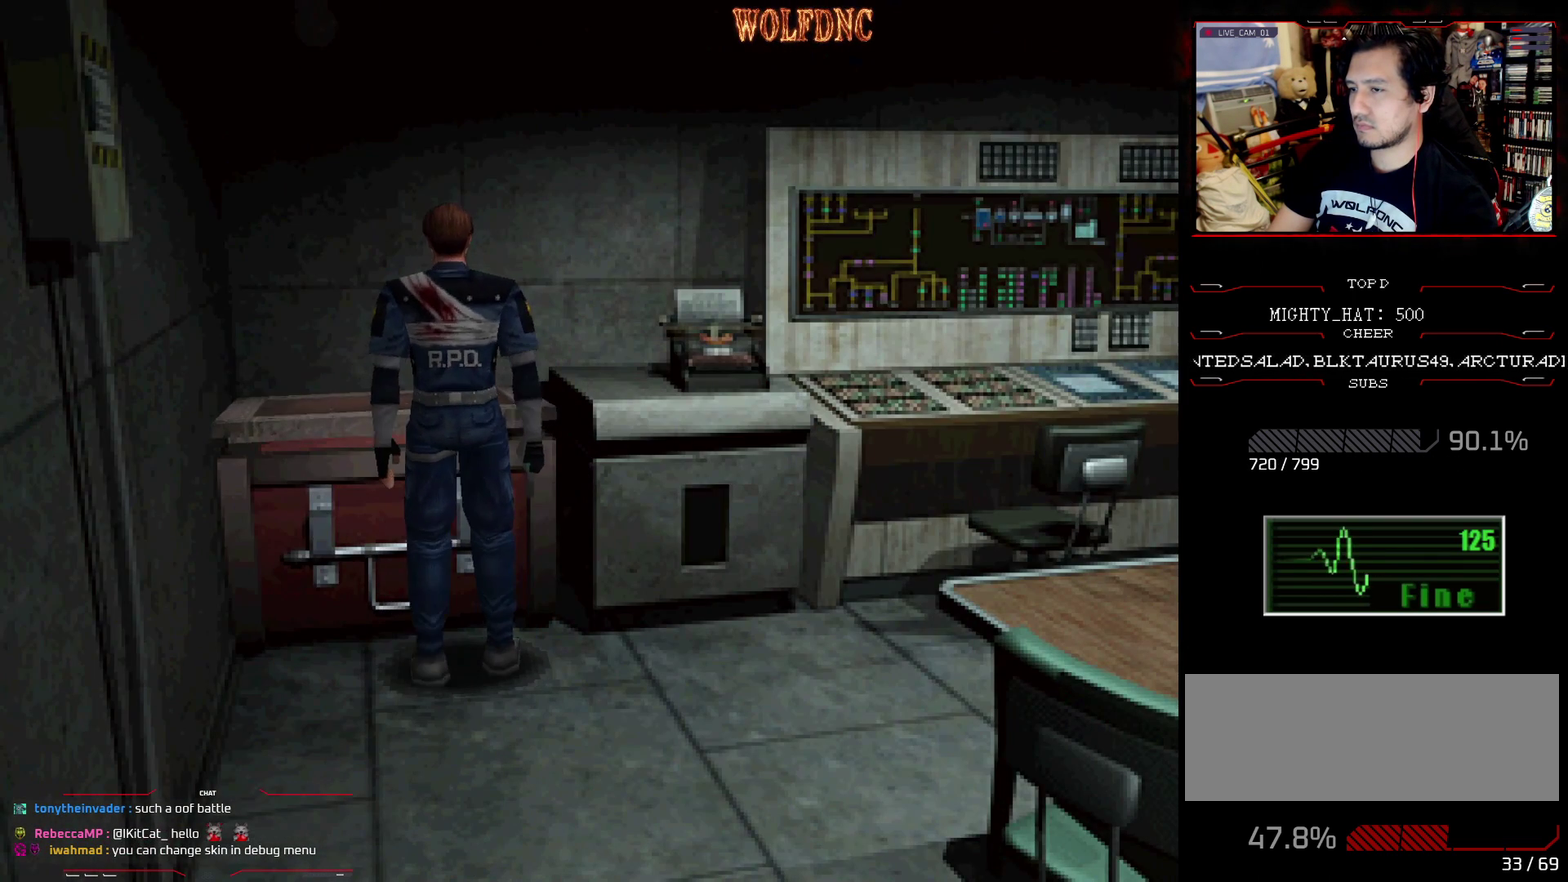
{"buttons": ["CROSS"], "events": []}
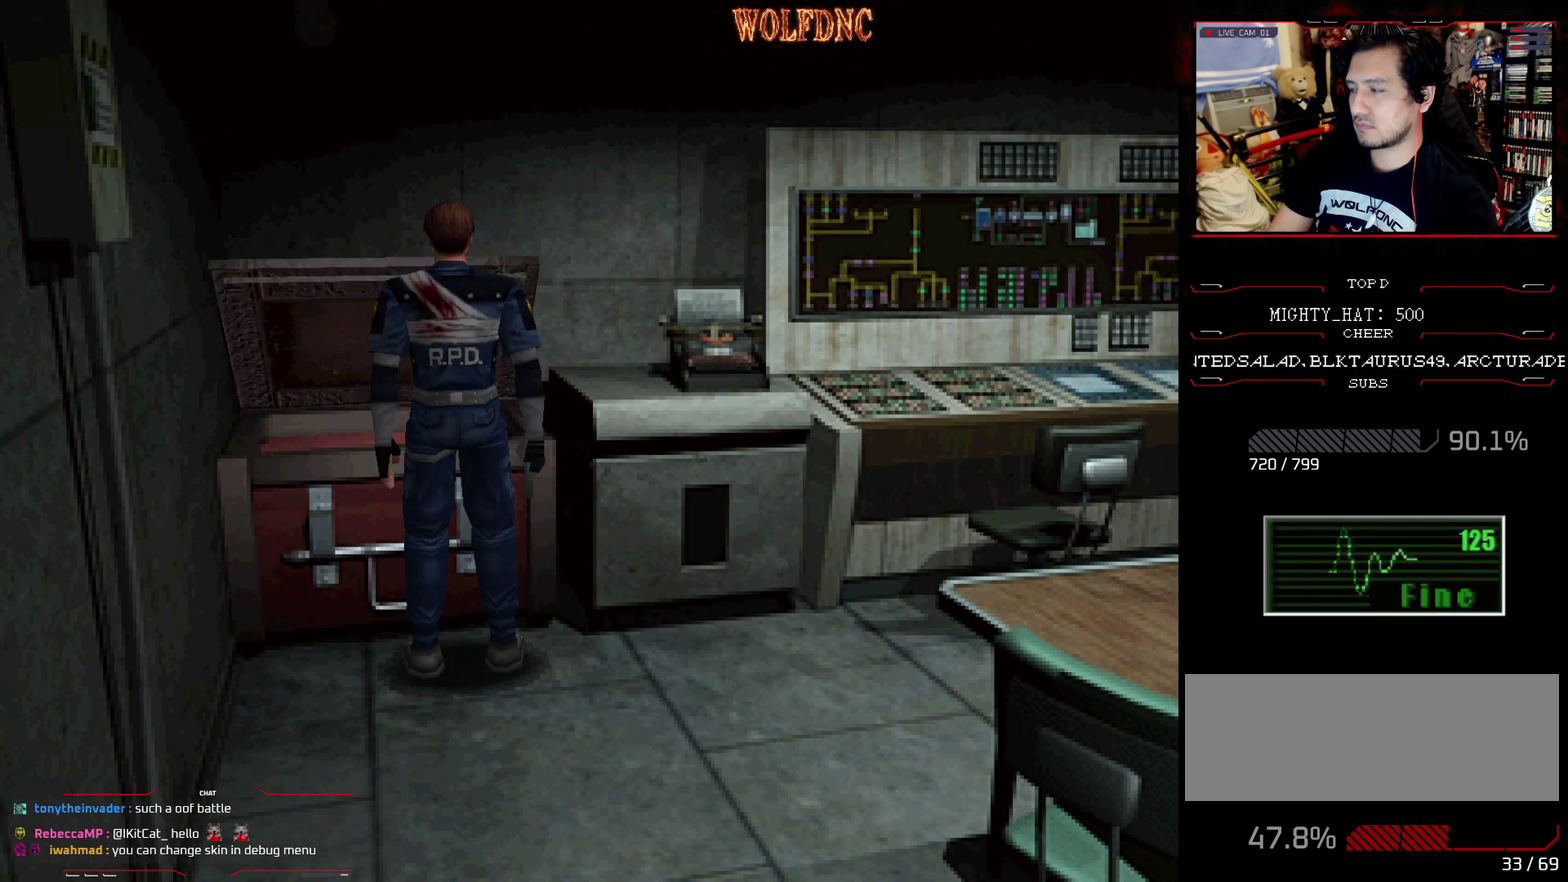
{"buttons": ["CROSS"], "events": []}
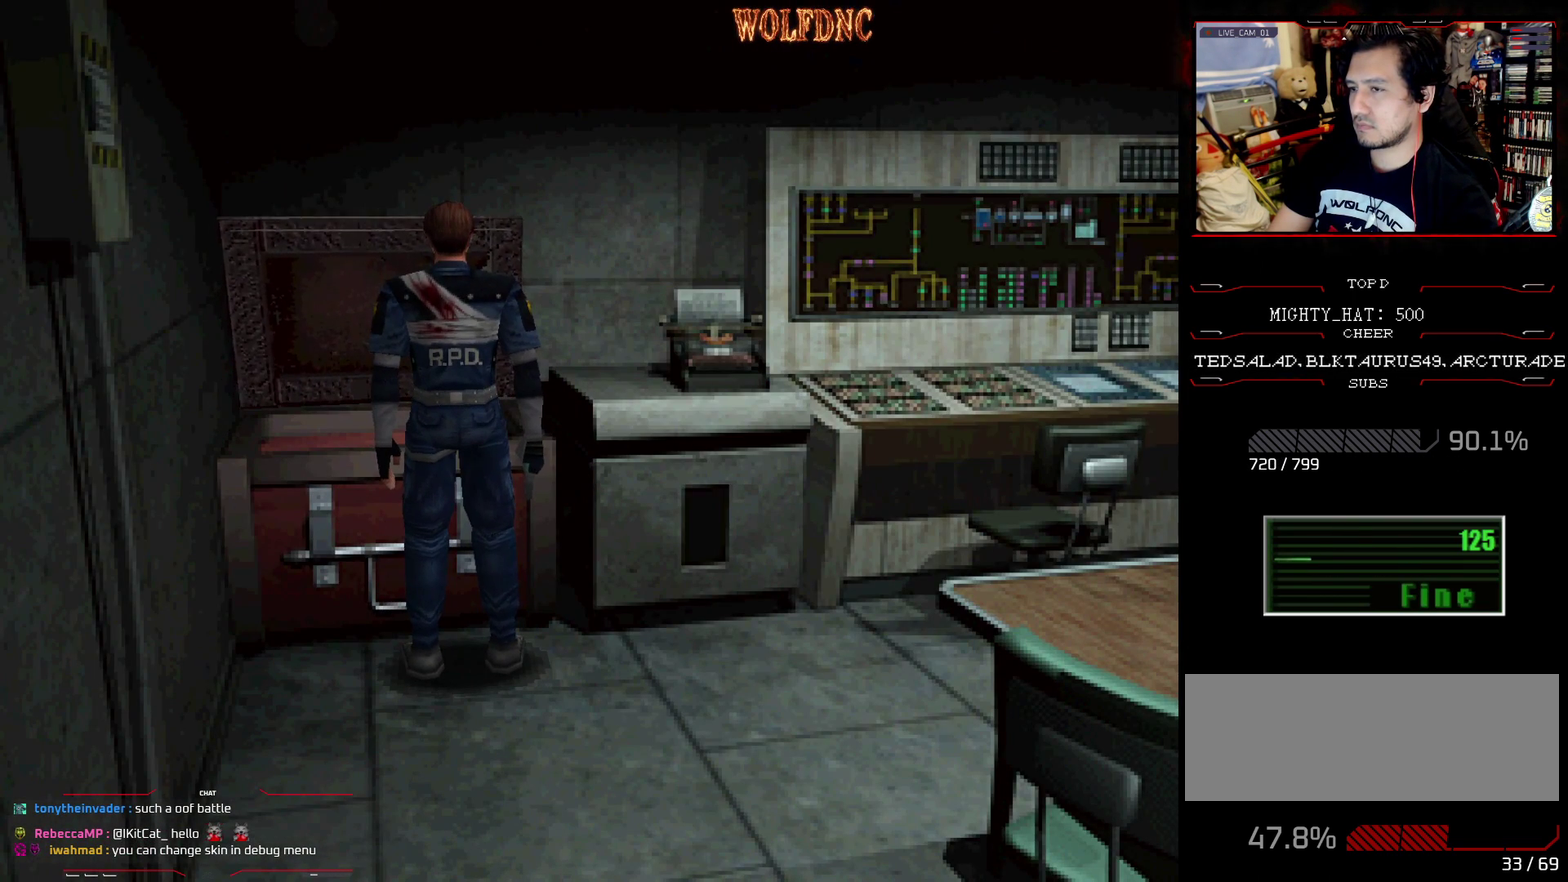
{"buttons": [], "events": [[167, "CROSS", "up"], [400, "DPAD_DOWN", "down"], [484, "DPAD_DOWN", "up"]]}
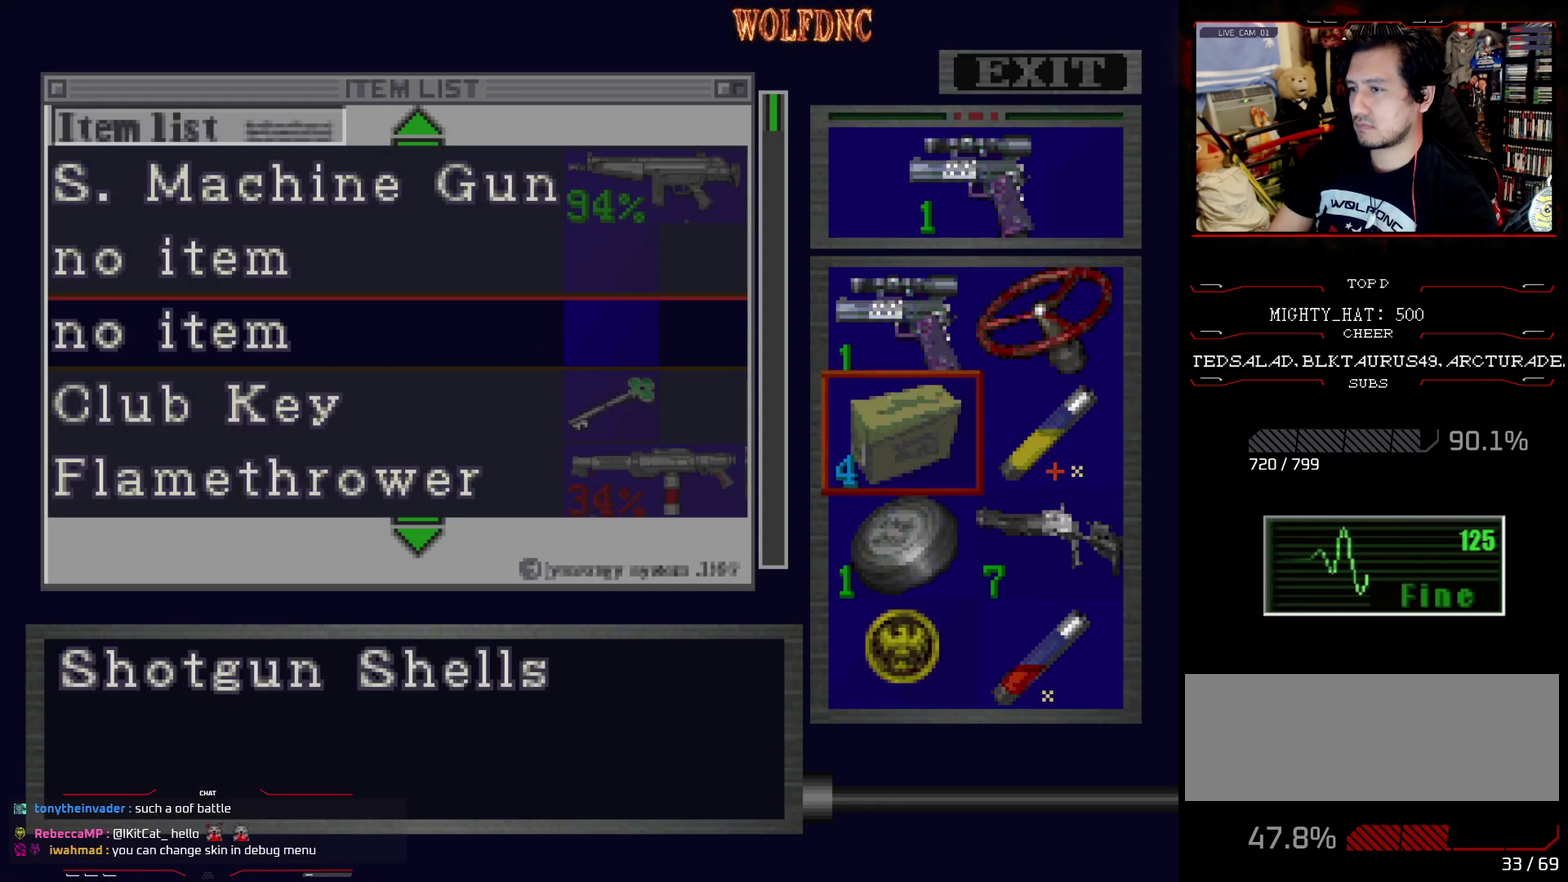
{"buttons": ["DPAD_UP"], "events": [[34, "DPAD_DOWN", "down"], [134, "DPAD_DOWN", "up"], [184, "DPAD_RIGHT", "down"], [267, "DPAD_RIGHT", "up"], [317, "DPAD_UP", "down"], [367, "DPAD_UP", "up"], [451, "DPAD_UP", "down"]]}
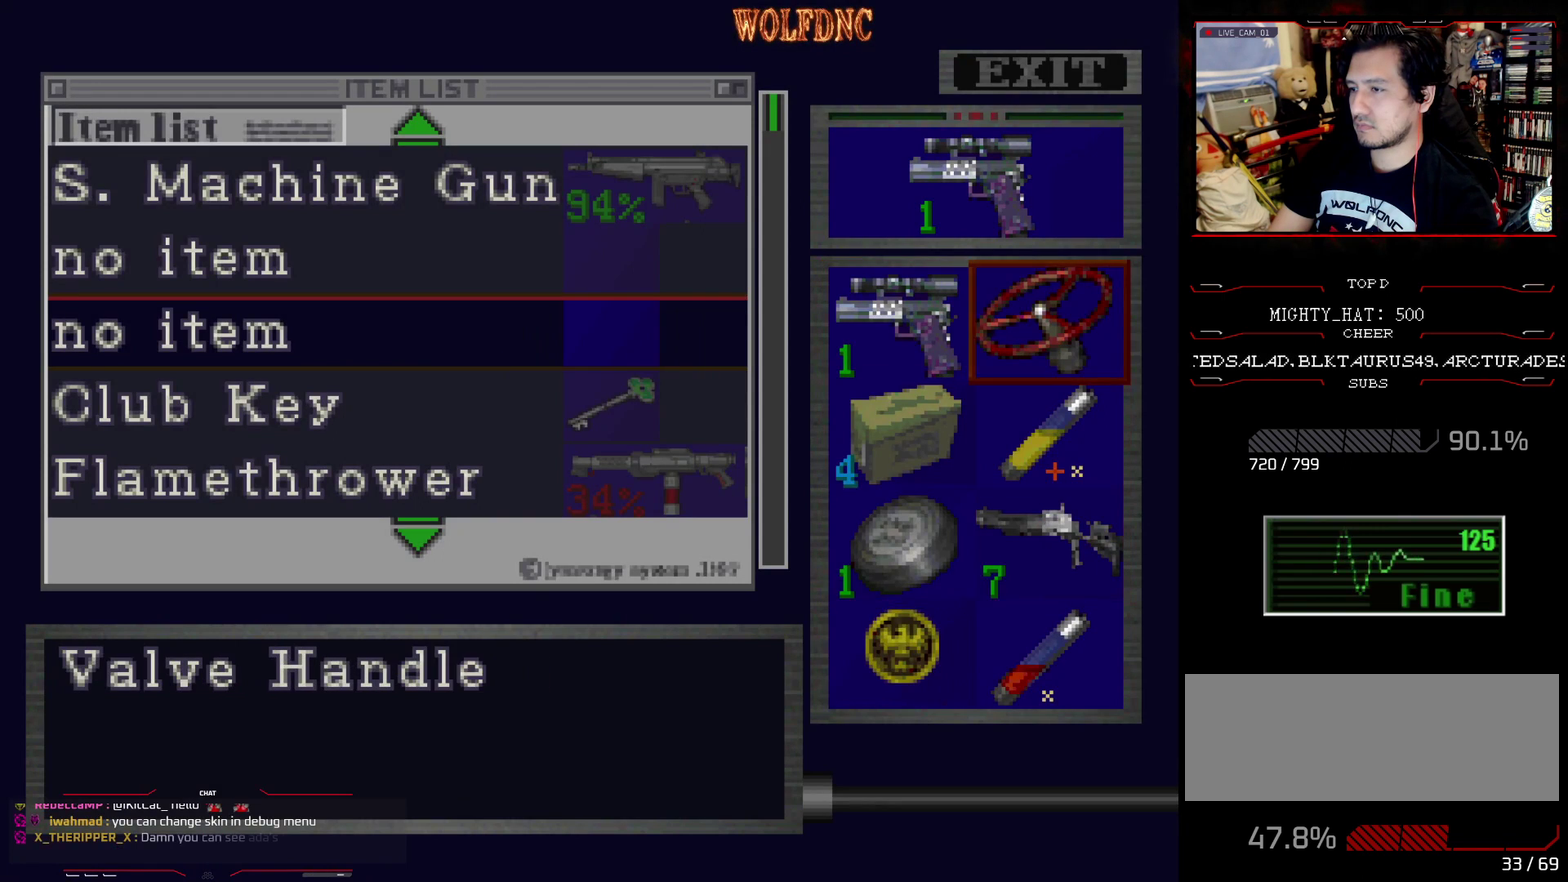
{"buttons": [], "events": [[33, "DPAD_UP", "up"], [83, "CROSS", "down"], [183, "CROSS", "up"], [233, "CROSS", "down"], [367, "CROSS", "up"]]}
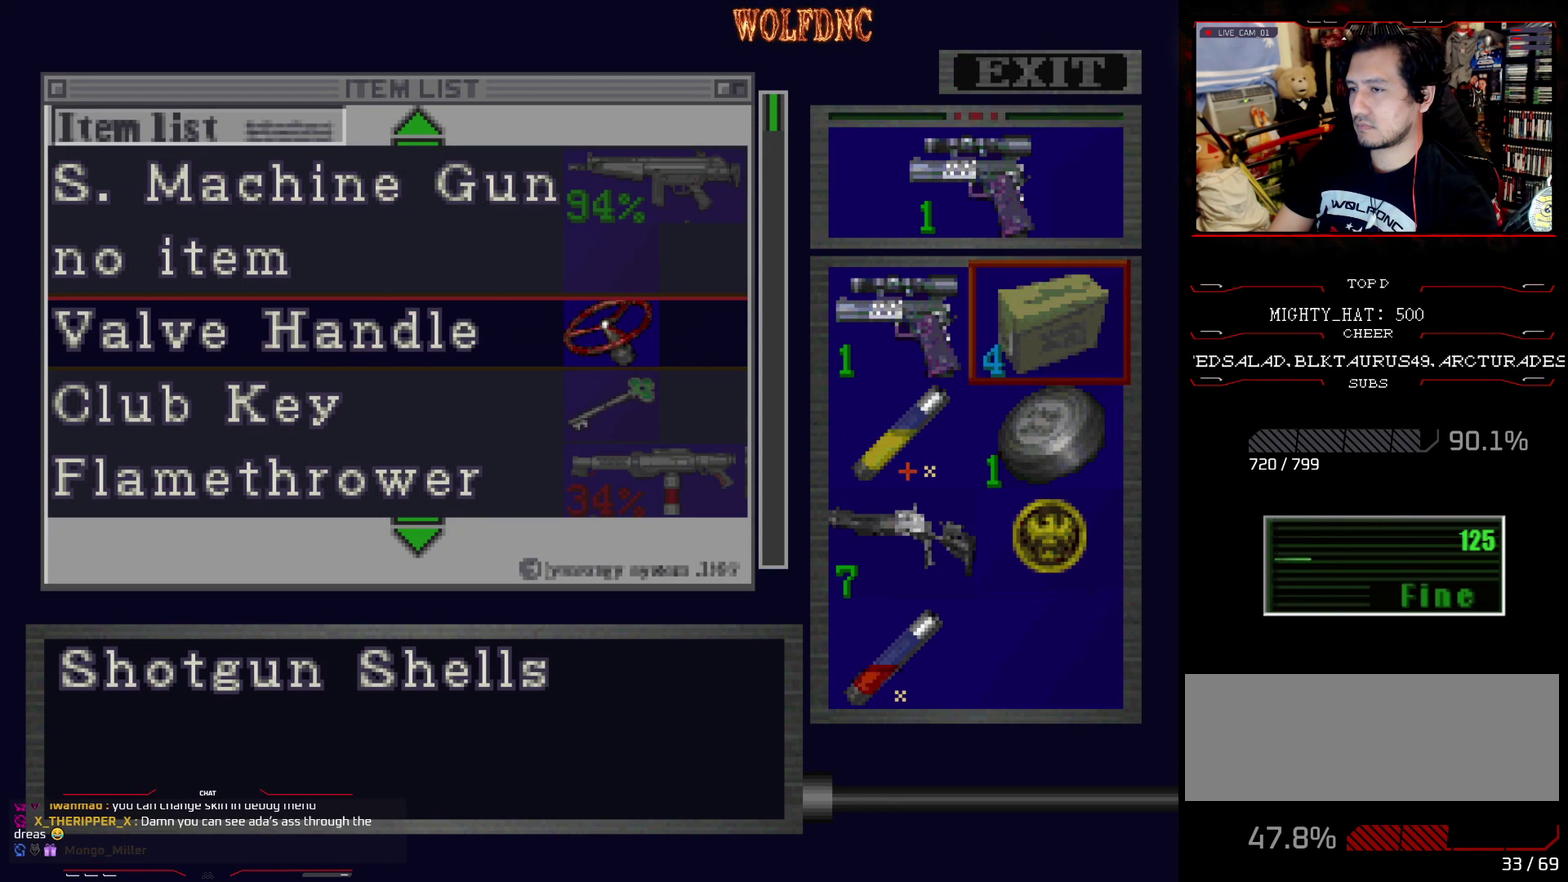
{"buttons": [], "events": [[217, "DPAD_DOWN", "down"], [284, "DPAD_DOWN", "up"]]}
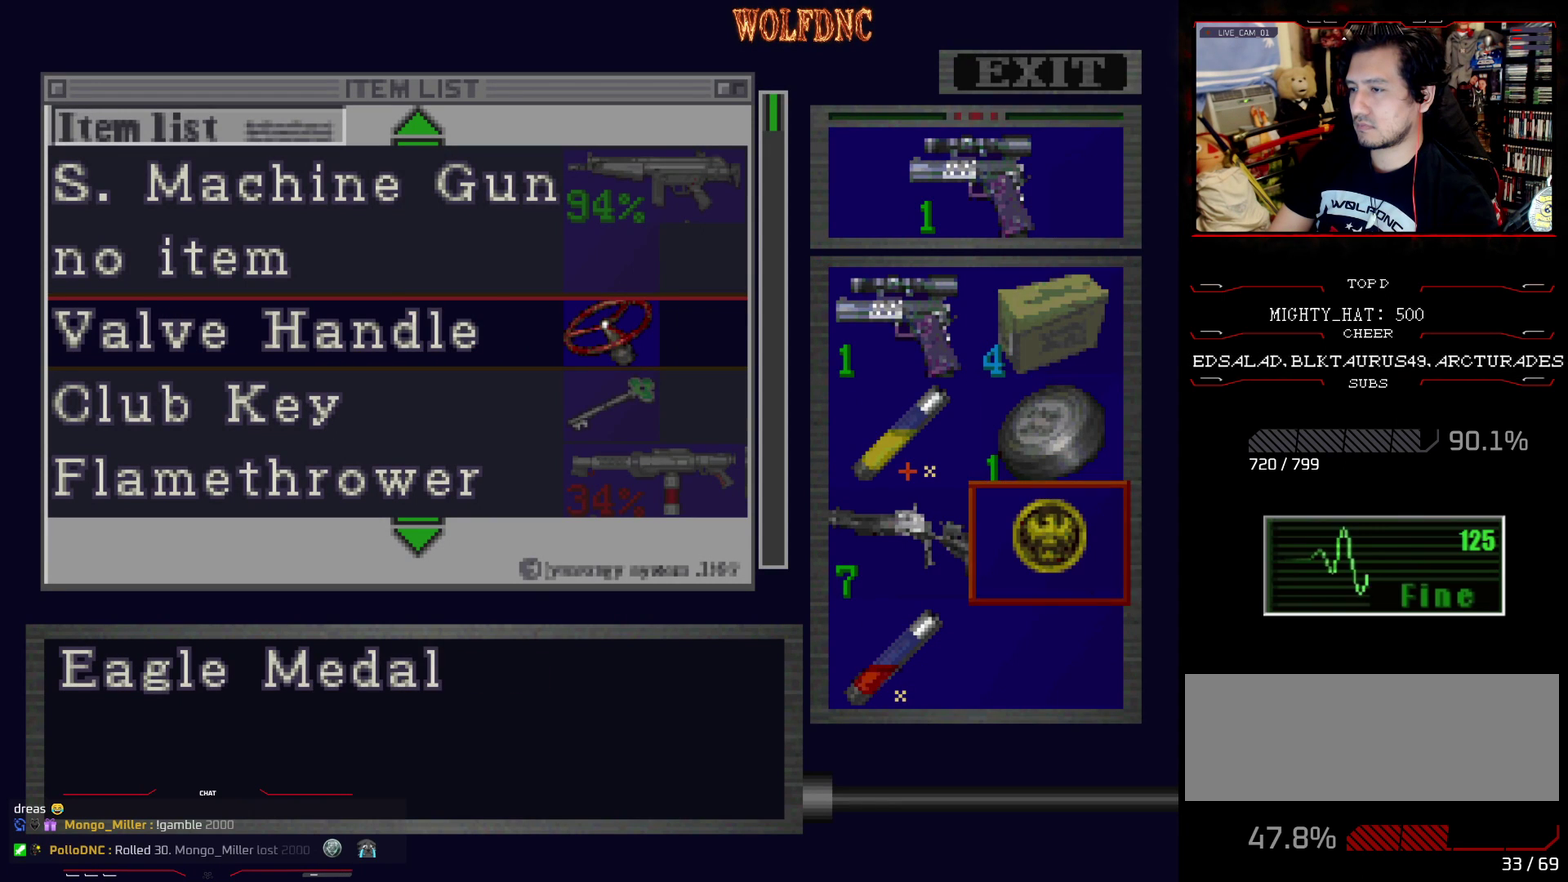
{"buttons": [], "events": [[267, "DPAD_UP", "down"], [317, "DPAD_UP", "up"]]}
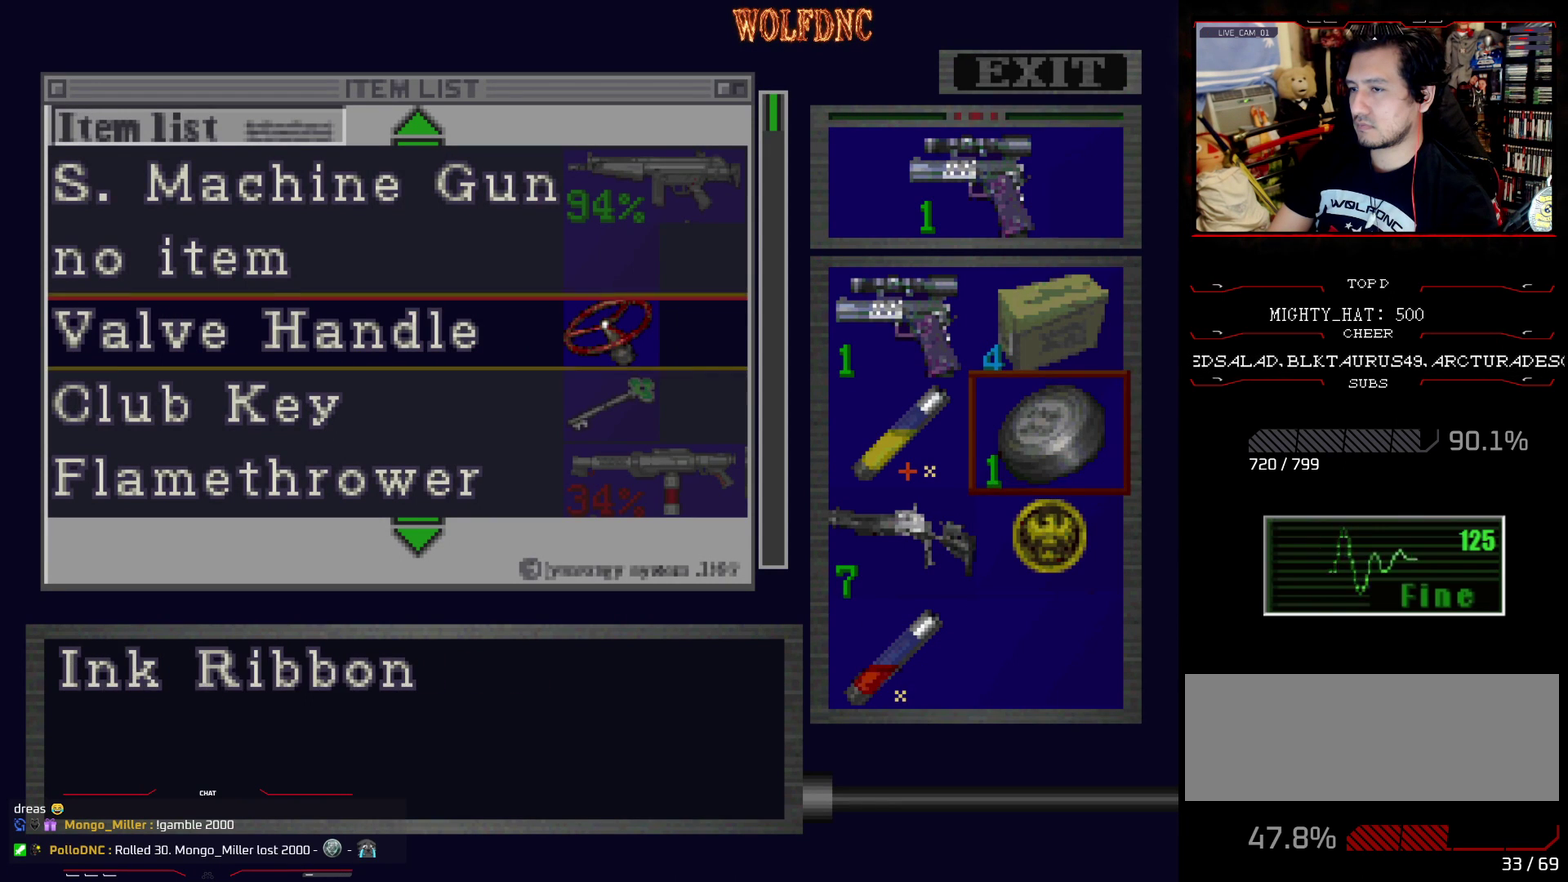
{"buttons": ["CROSS"], "events": [[50, "CROSS", "down"], [150, "CROSS", "up"], [200, "CROSS", "down"], [283, "CROSS", "up"], [333, "DPAD_UP", "down"], [417, "DPAD_UP", "up"], [467, "CROSS", "down"]]}
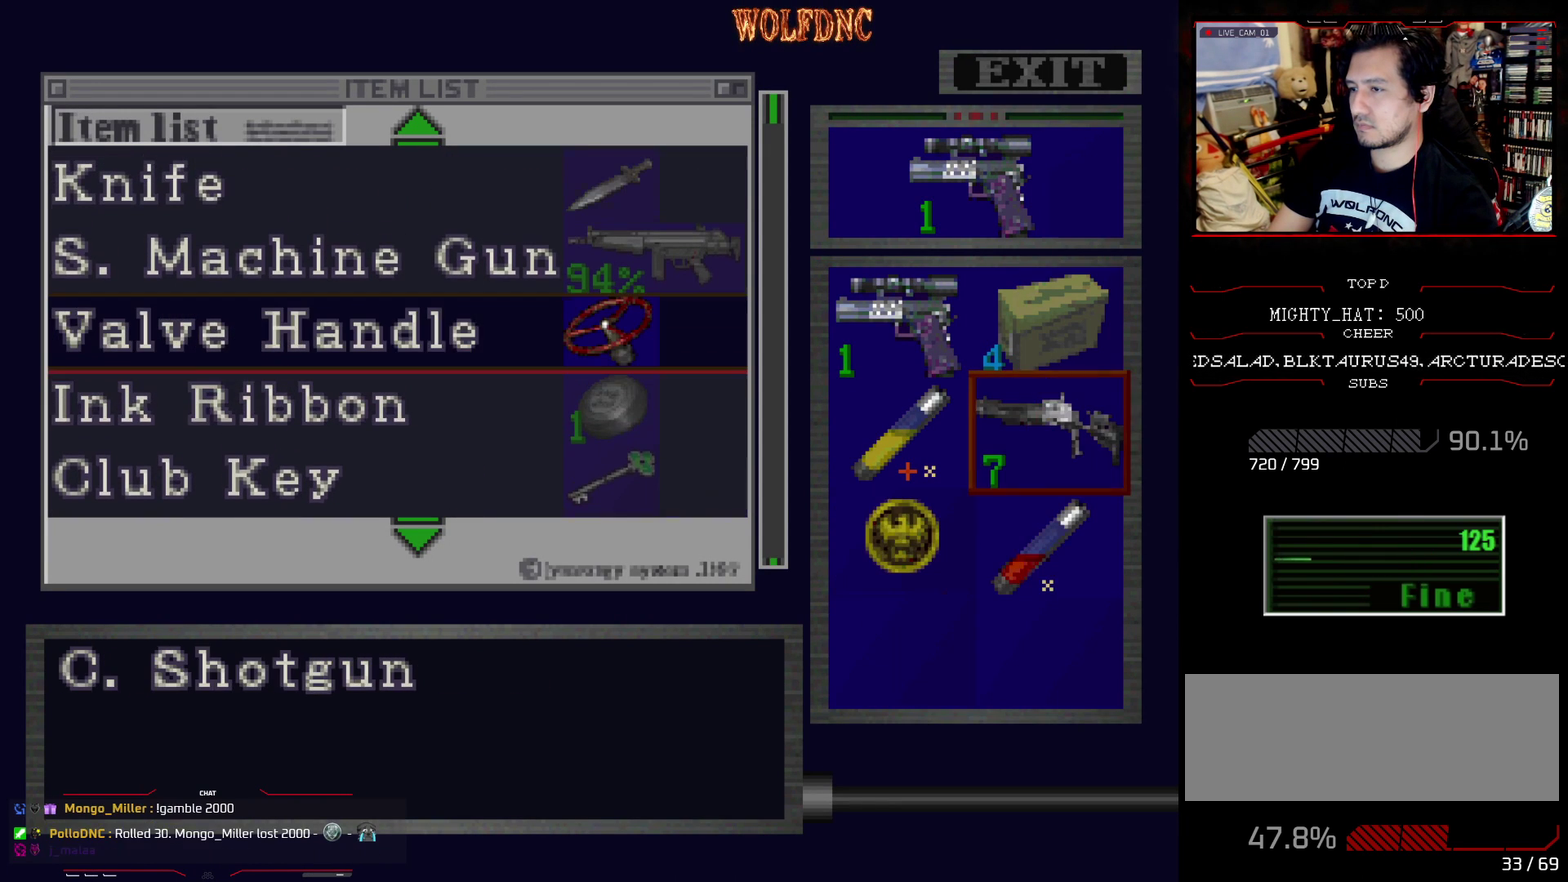
{"buttons": ["DPAD_DOWN"], "events": [[117, "CROSS", "up"], [400, "DPAD_DOWN", "down"]]}
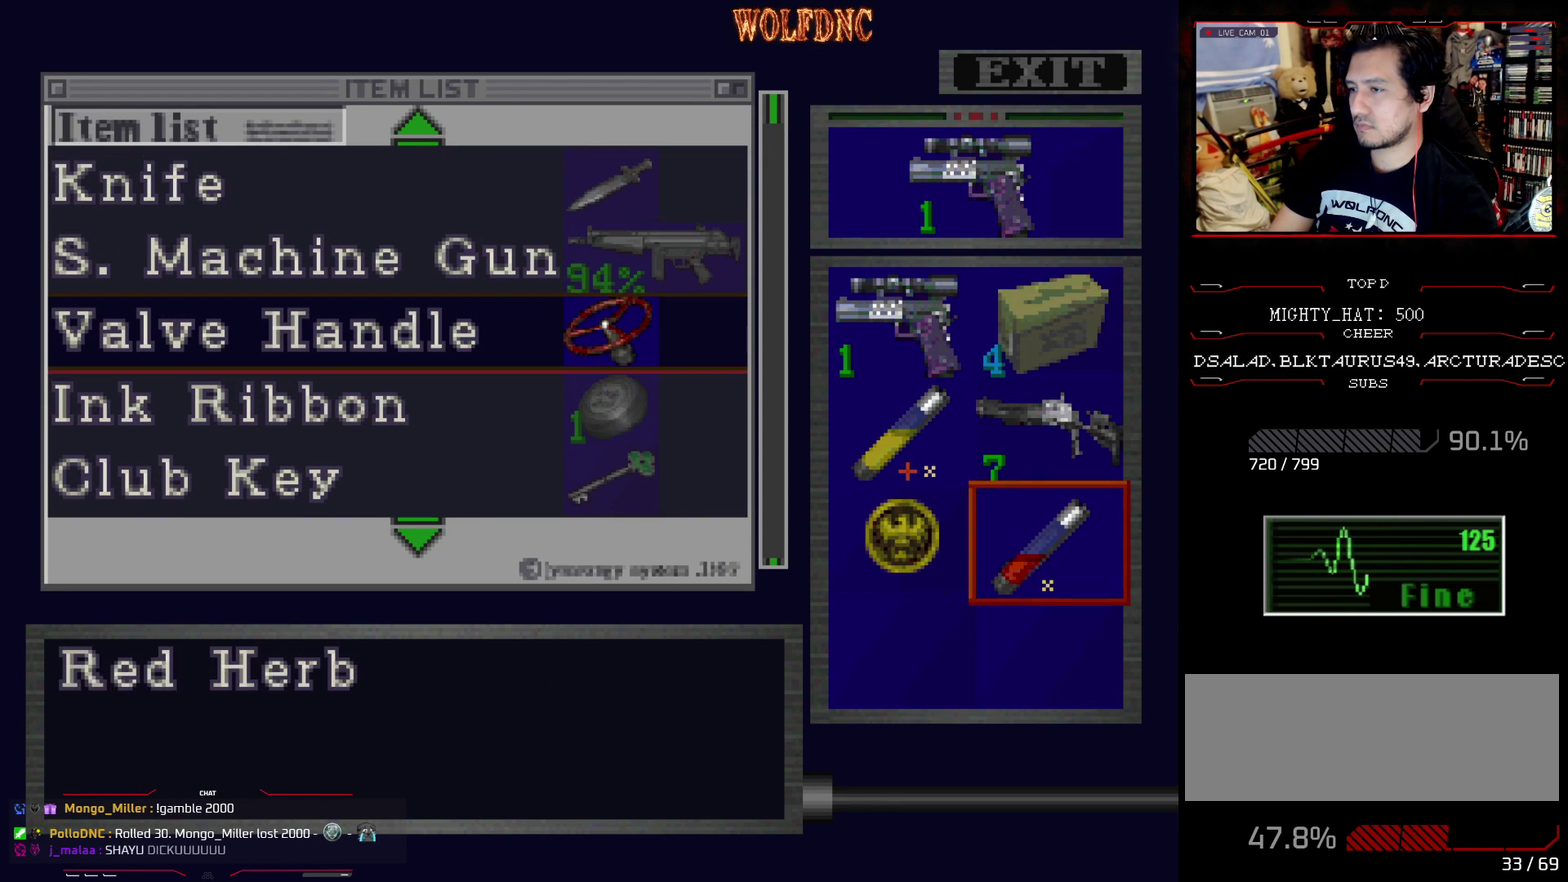
{"buttons": ["DPAD_DOWN"], "events": [[33, "DPAD_DOWN", "up"], [83, "DPAD_DOWN", "down"], [216, "DPAD_DOWN", "up"], [367, "CROSS", "down"], [450, "CROSS", "up"], [450, "DPAD_DOWN", "down"]]}
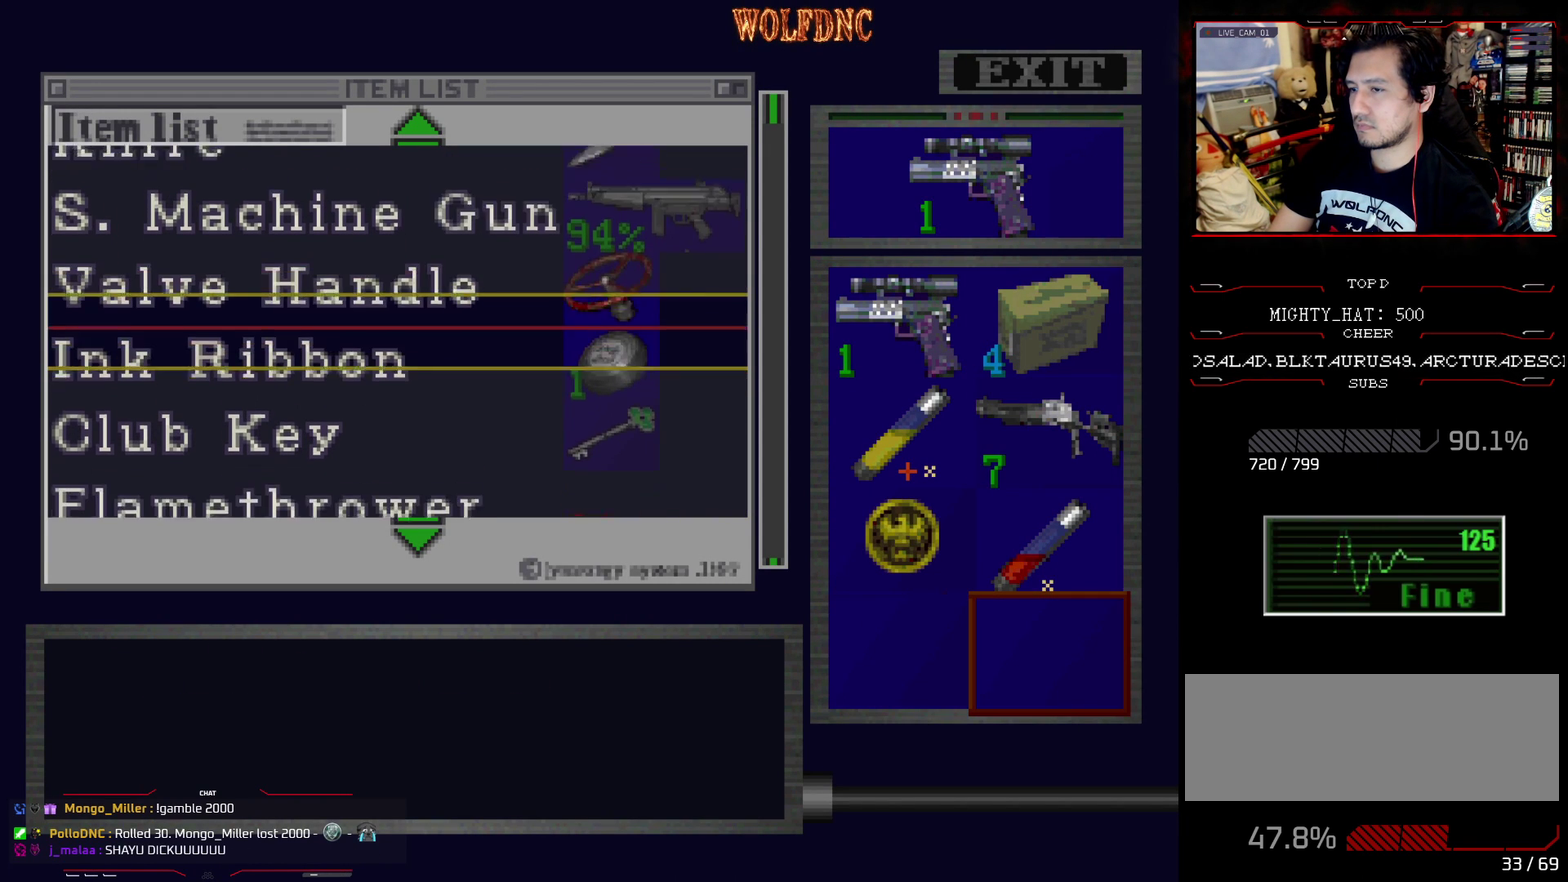
{"buttons": [], "events": [[434, "DPAD_DOWN", "up"]]}
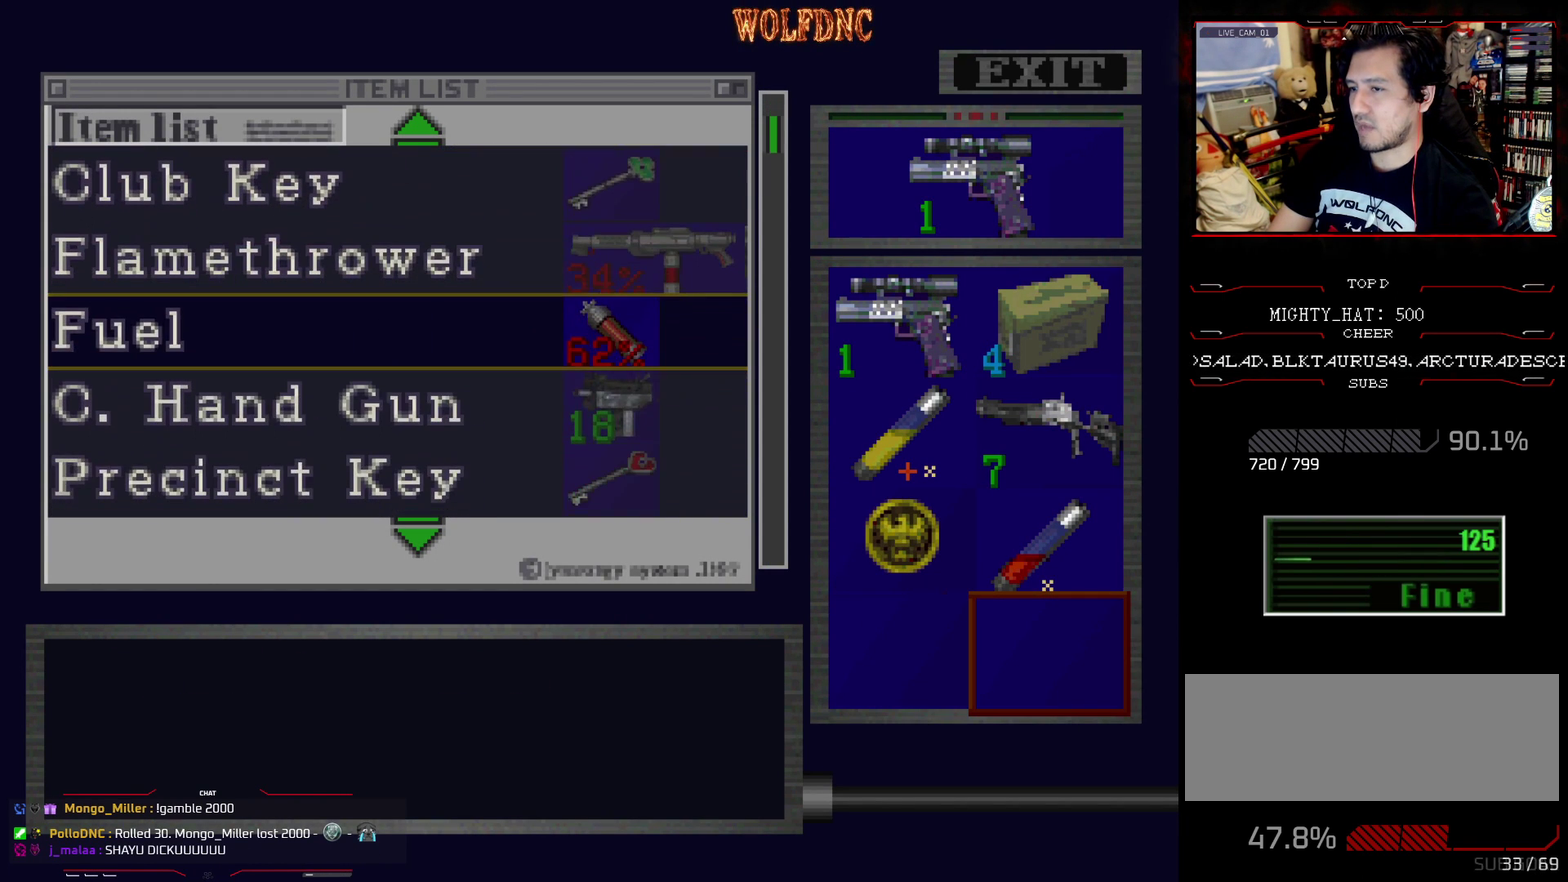
{"buttons": [], "events": [[216, "DPAD_DOWN", "down"], [483, "DPAD_DOWN", "up"]]}
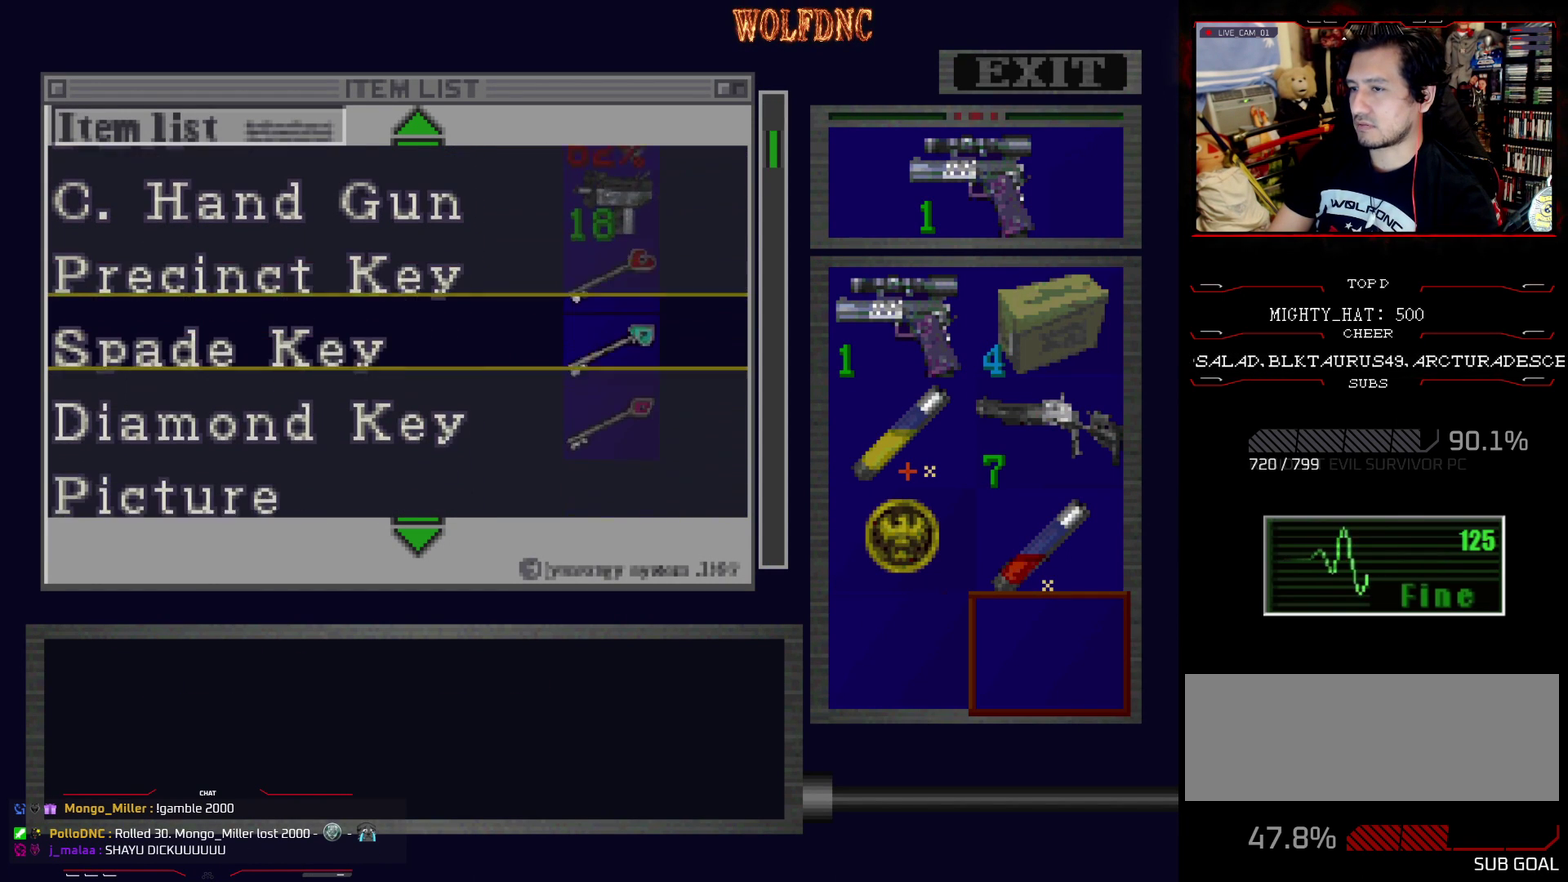
{"buttons": [], "events": [[317, "DPAD_UP", "down"], [501, "DPAD_UP", "up"]]}
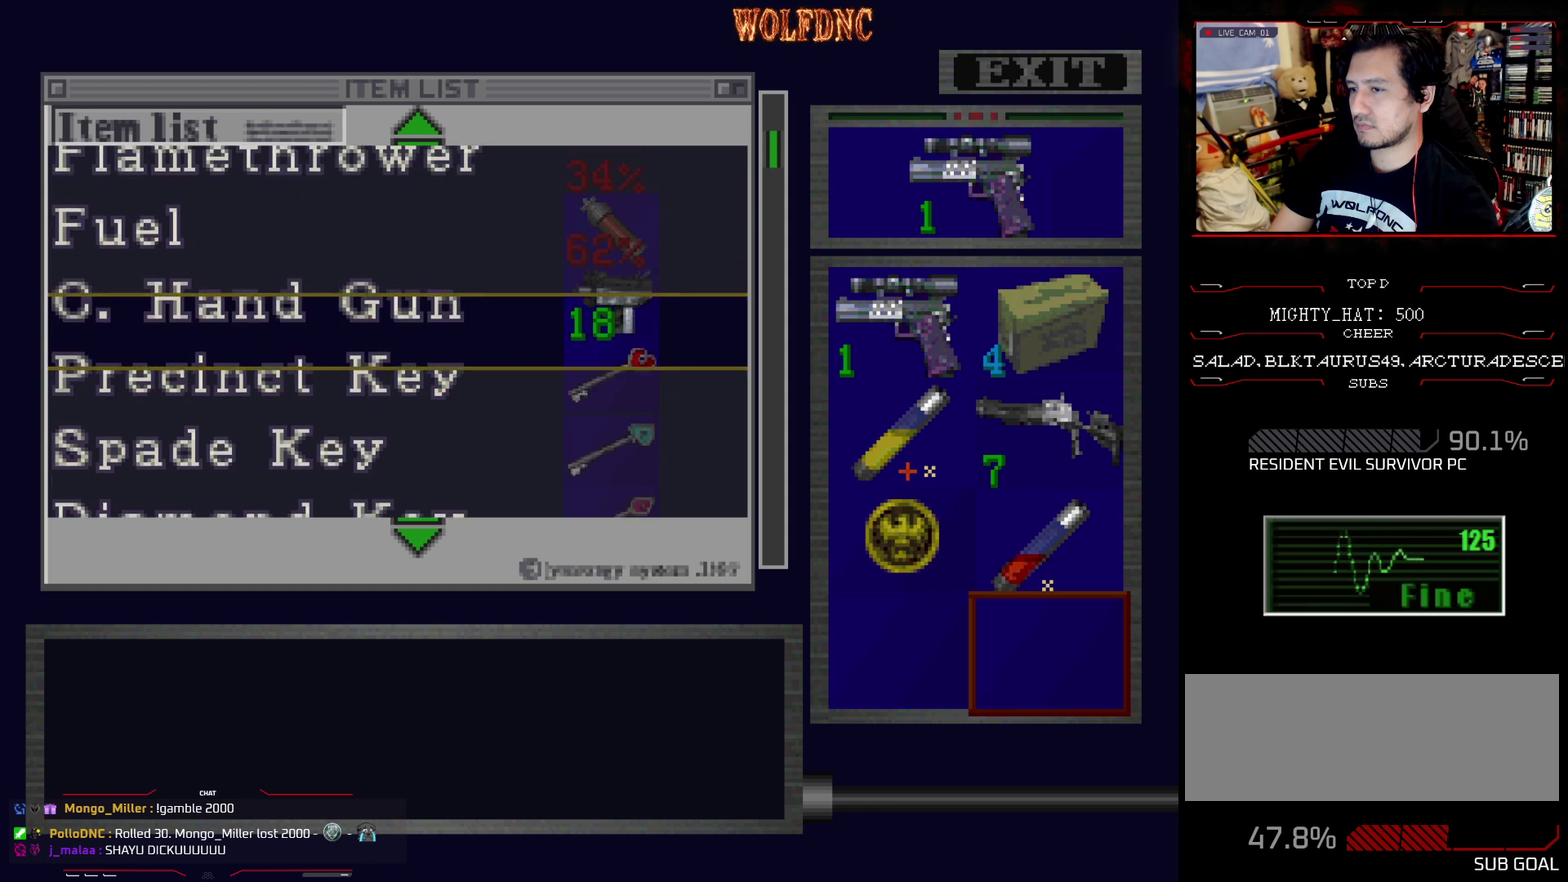
{"buttons": ["DPAD_DOWN"], "events": [[283, "DPAD_DOWN", "down"]]}
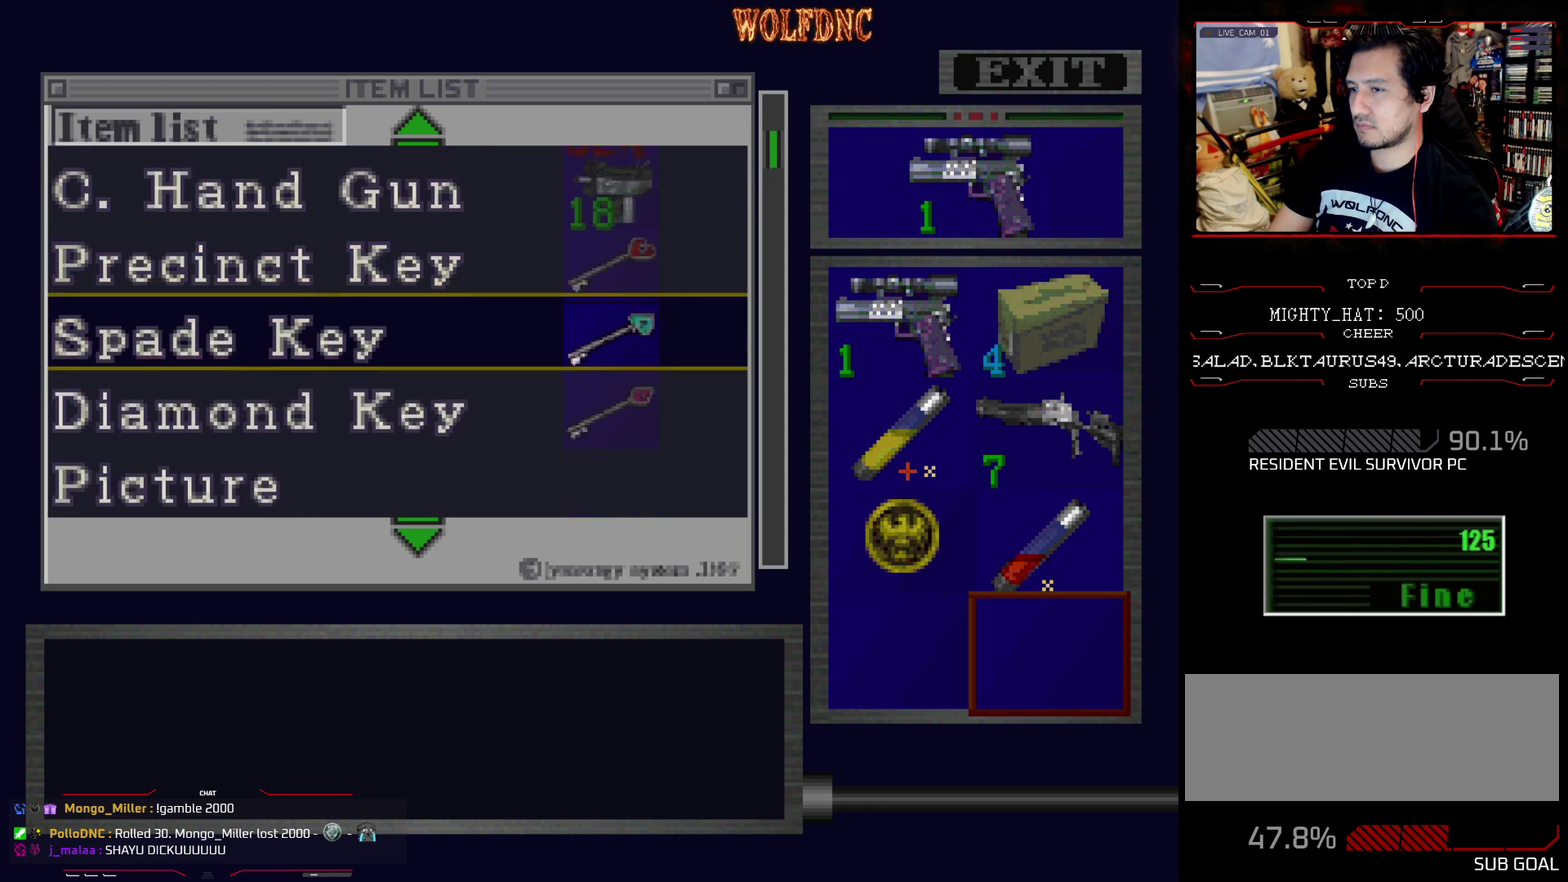
{"buttons": ["DPAD_DOWN"], "events": []}
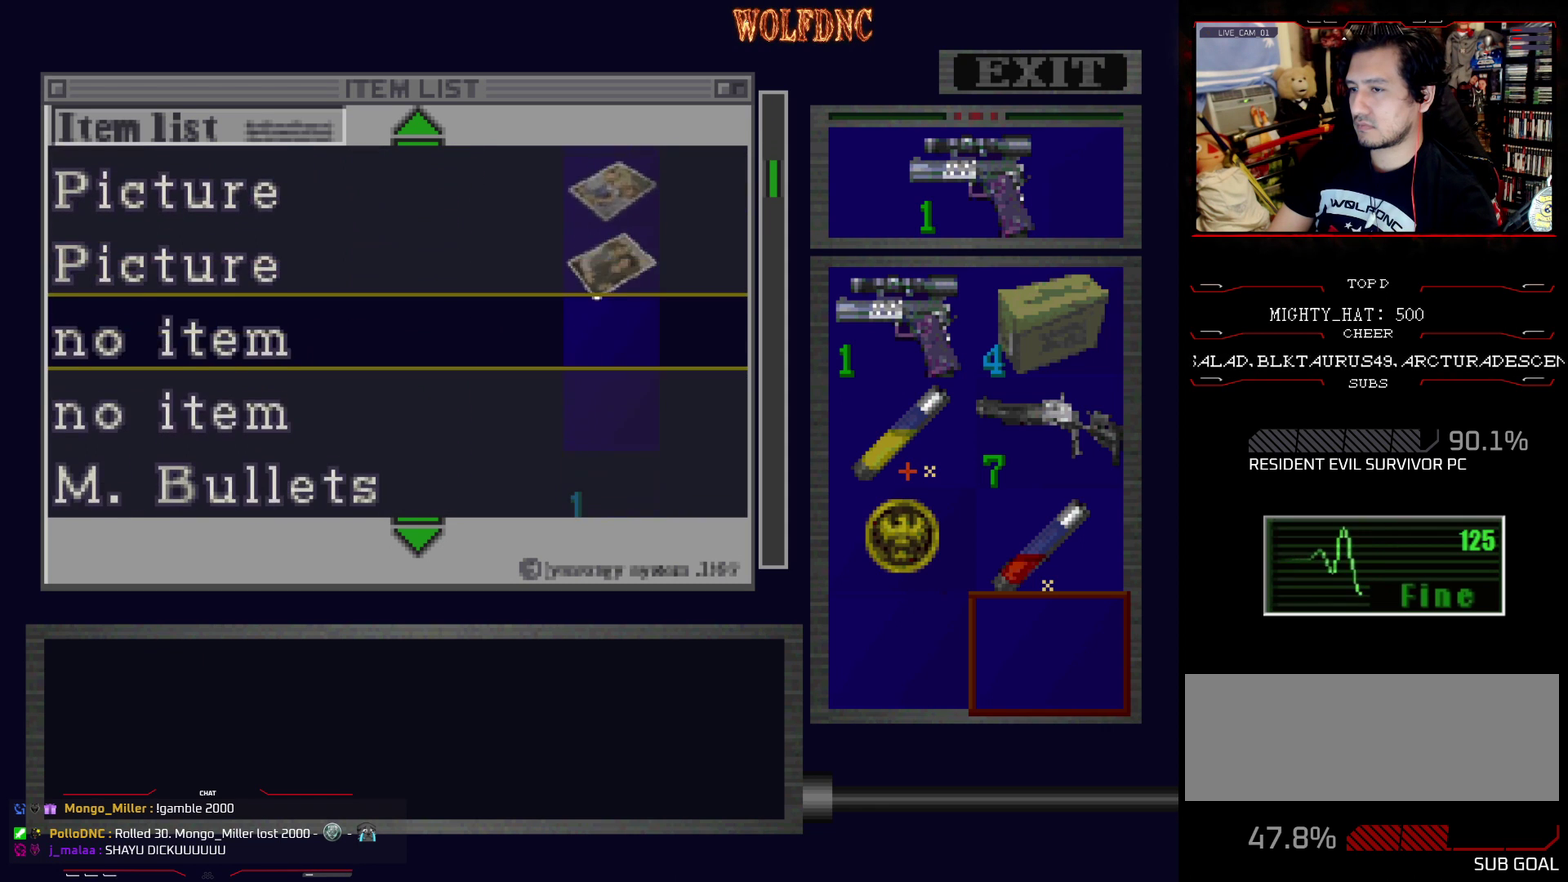
{"buttons": ["DPAD_DOWN"], "events": []}
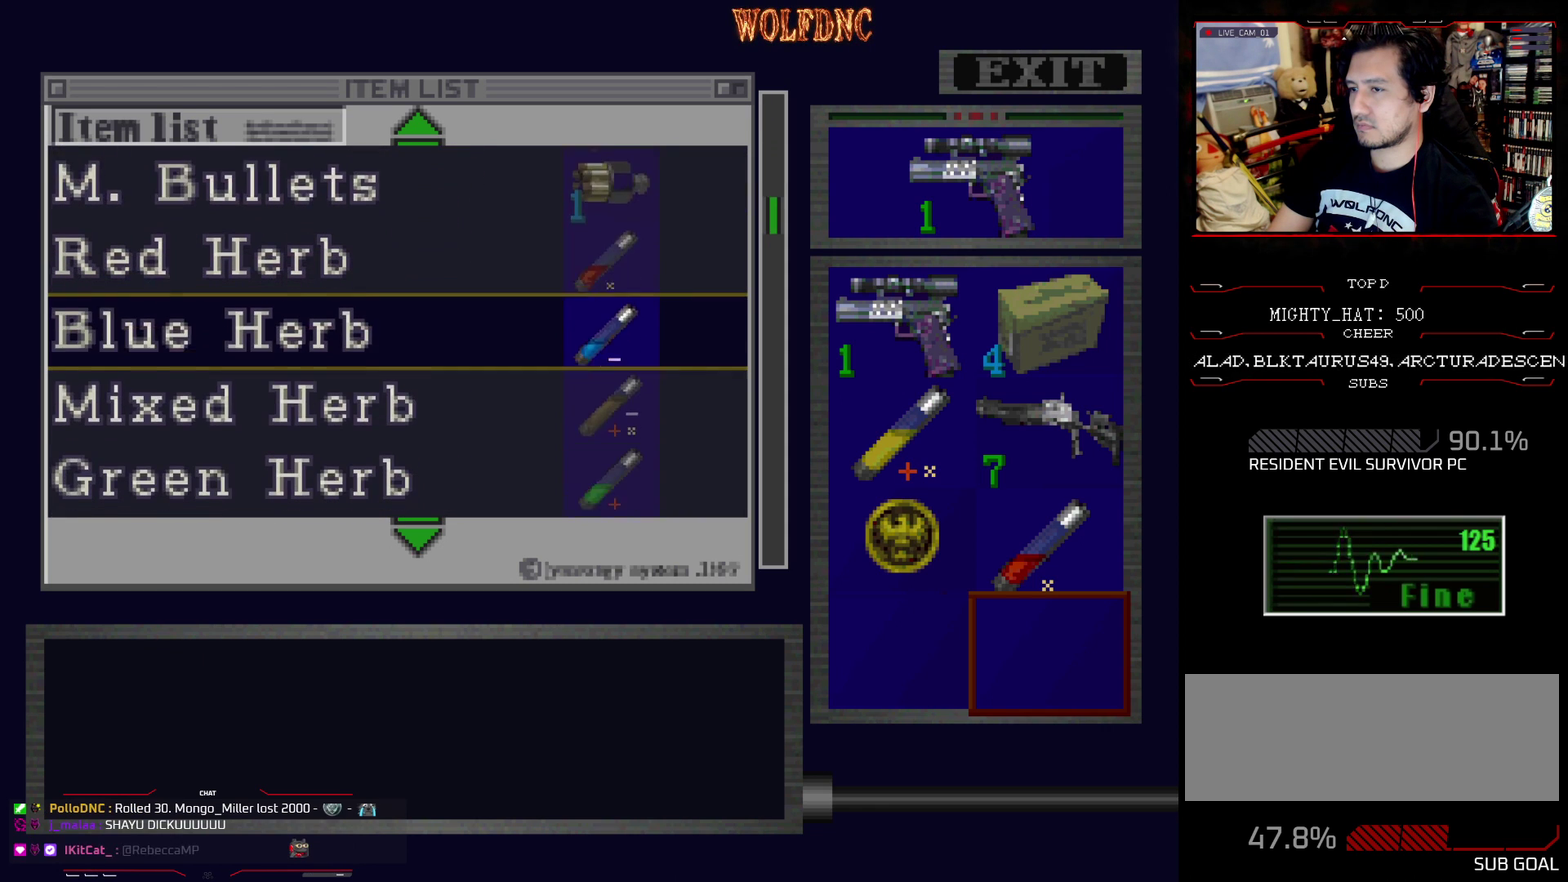
{"buttons": [], "events": [[100, "DPAD_DOWN", "up"]]}
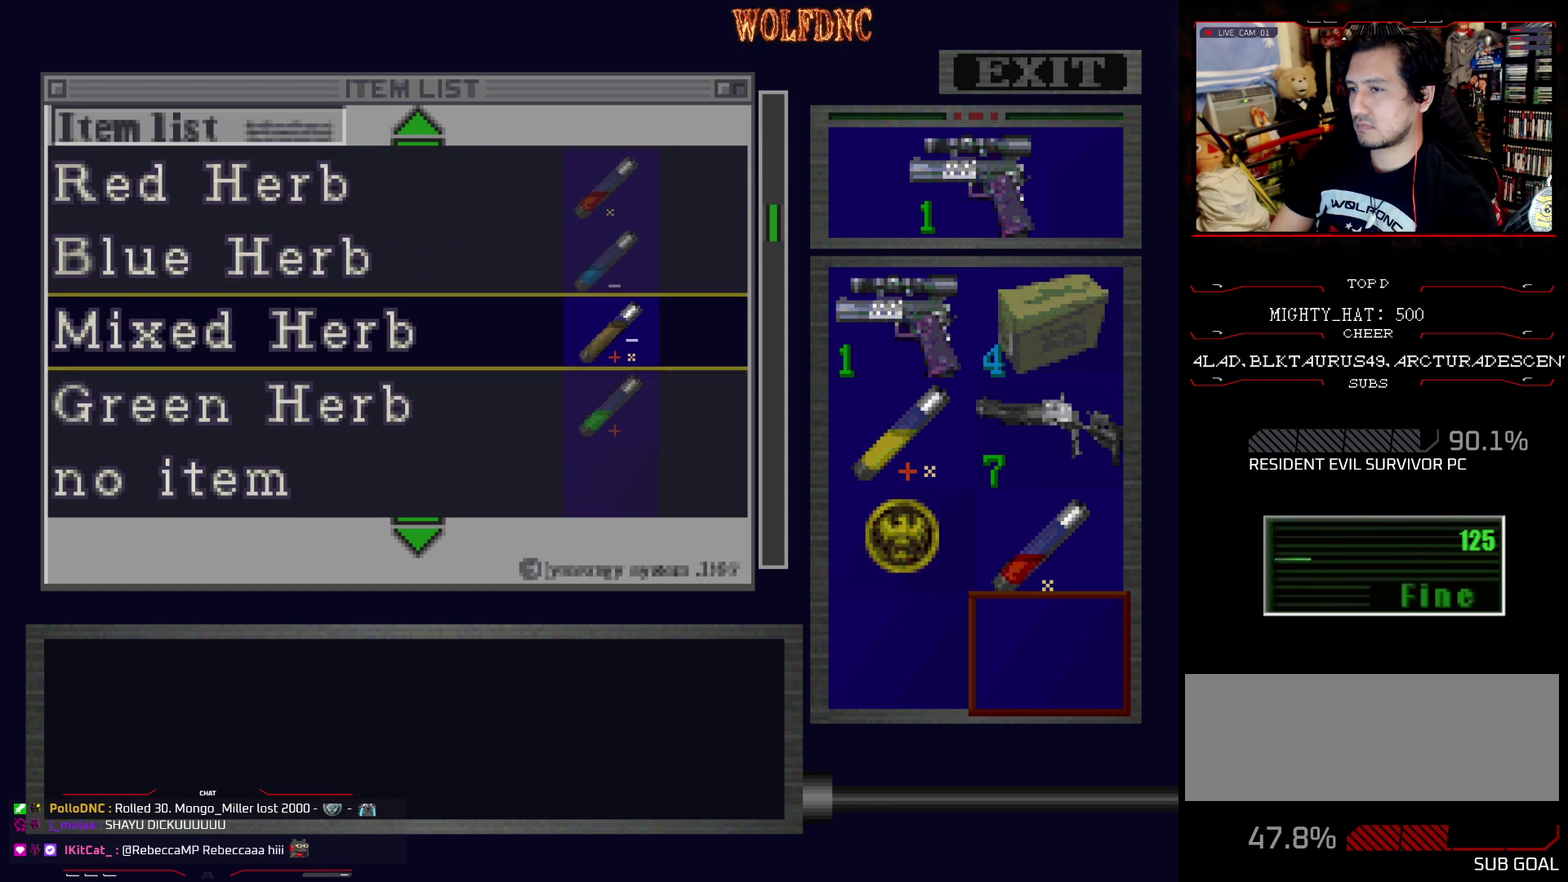
{"buttons": [], "events": [[16, "DPAD_DOWN", "down"], [166, "DPAD_DOWN", "up"], [300, "DPAD_UP", "down"], [483, "DPAD_UP", "up"]]}
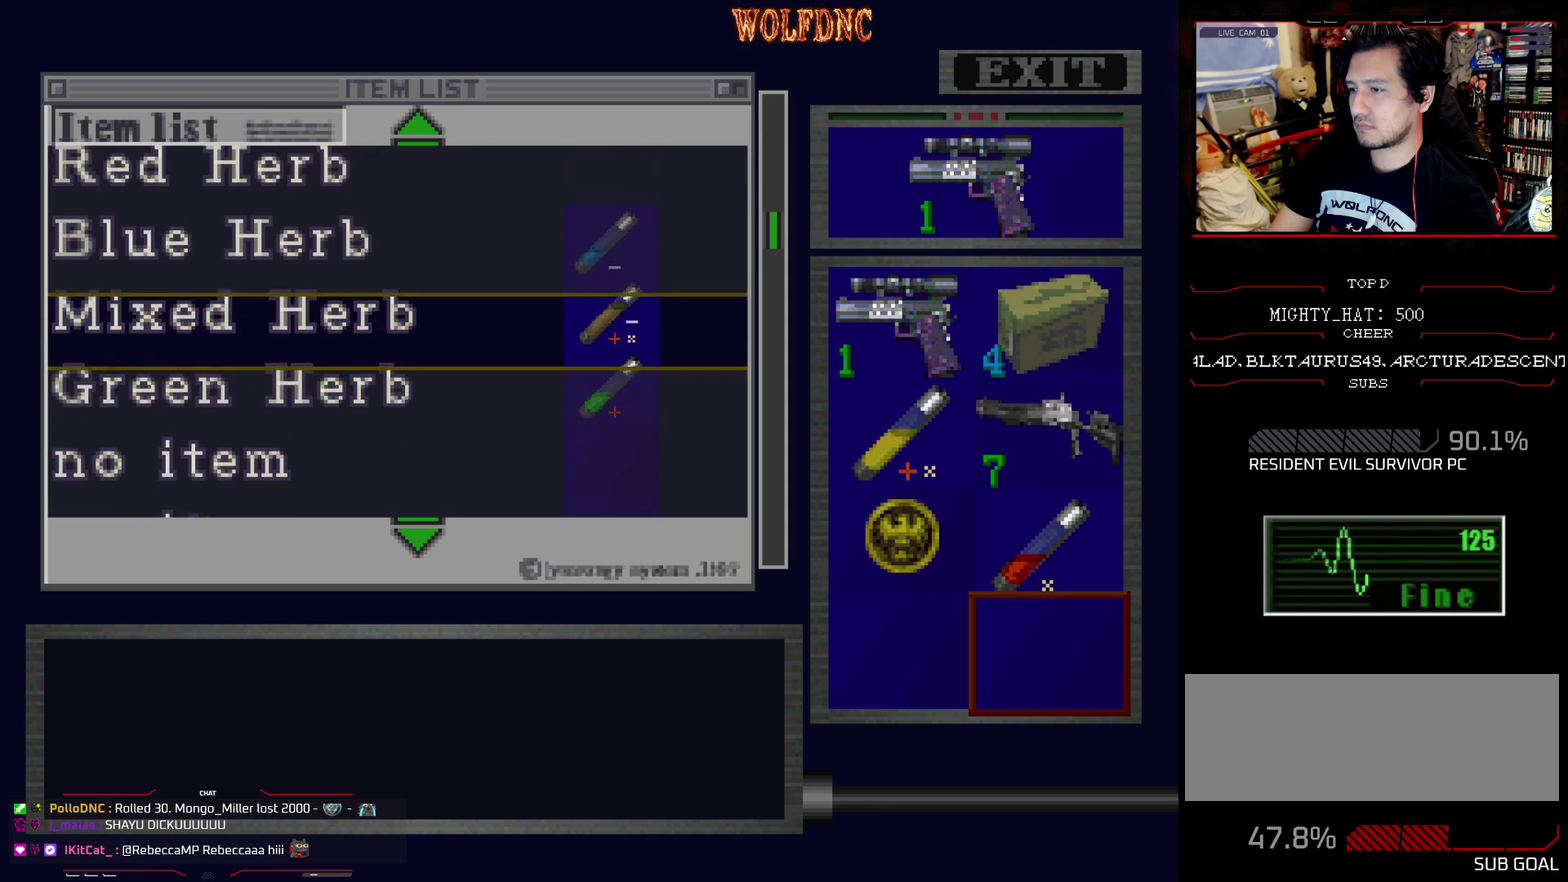
{"buttons": ["CROSS"], "events": [[317, "DPAD_DOWN", "down"], [367, "DPAD_DOWN", "up"], [450, "CROSS", "down"]]}
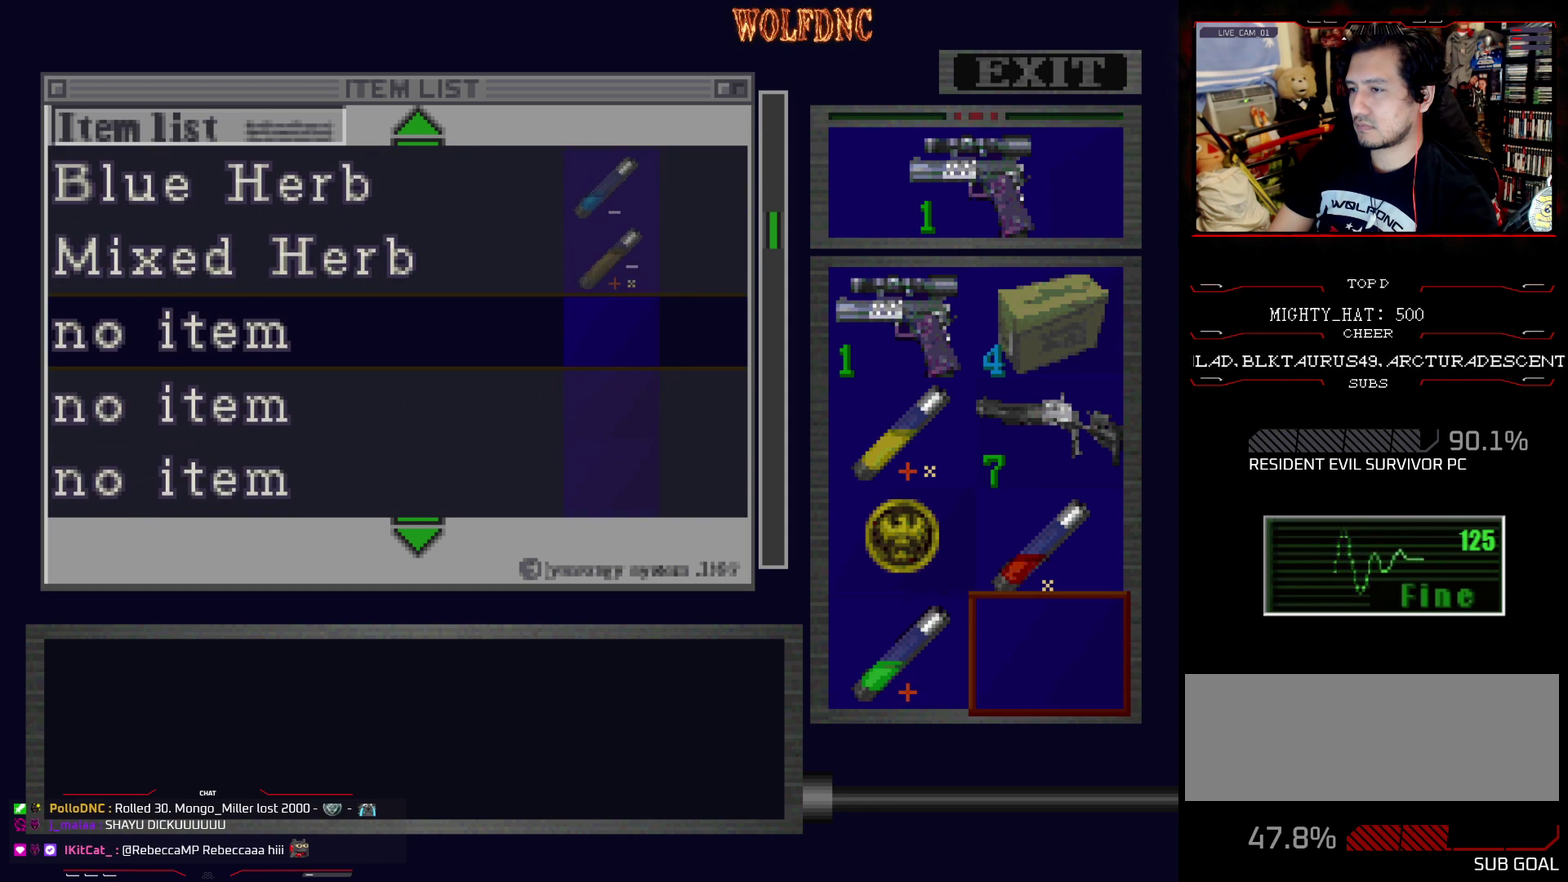
{"buttons": ["DPAD_UP"], "events": [[100, "CROSS", "up"], [200, "CROSS", "down"], [283, "DPAD_UP", "down"], [333, "CROSS", "up"]]}
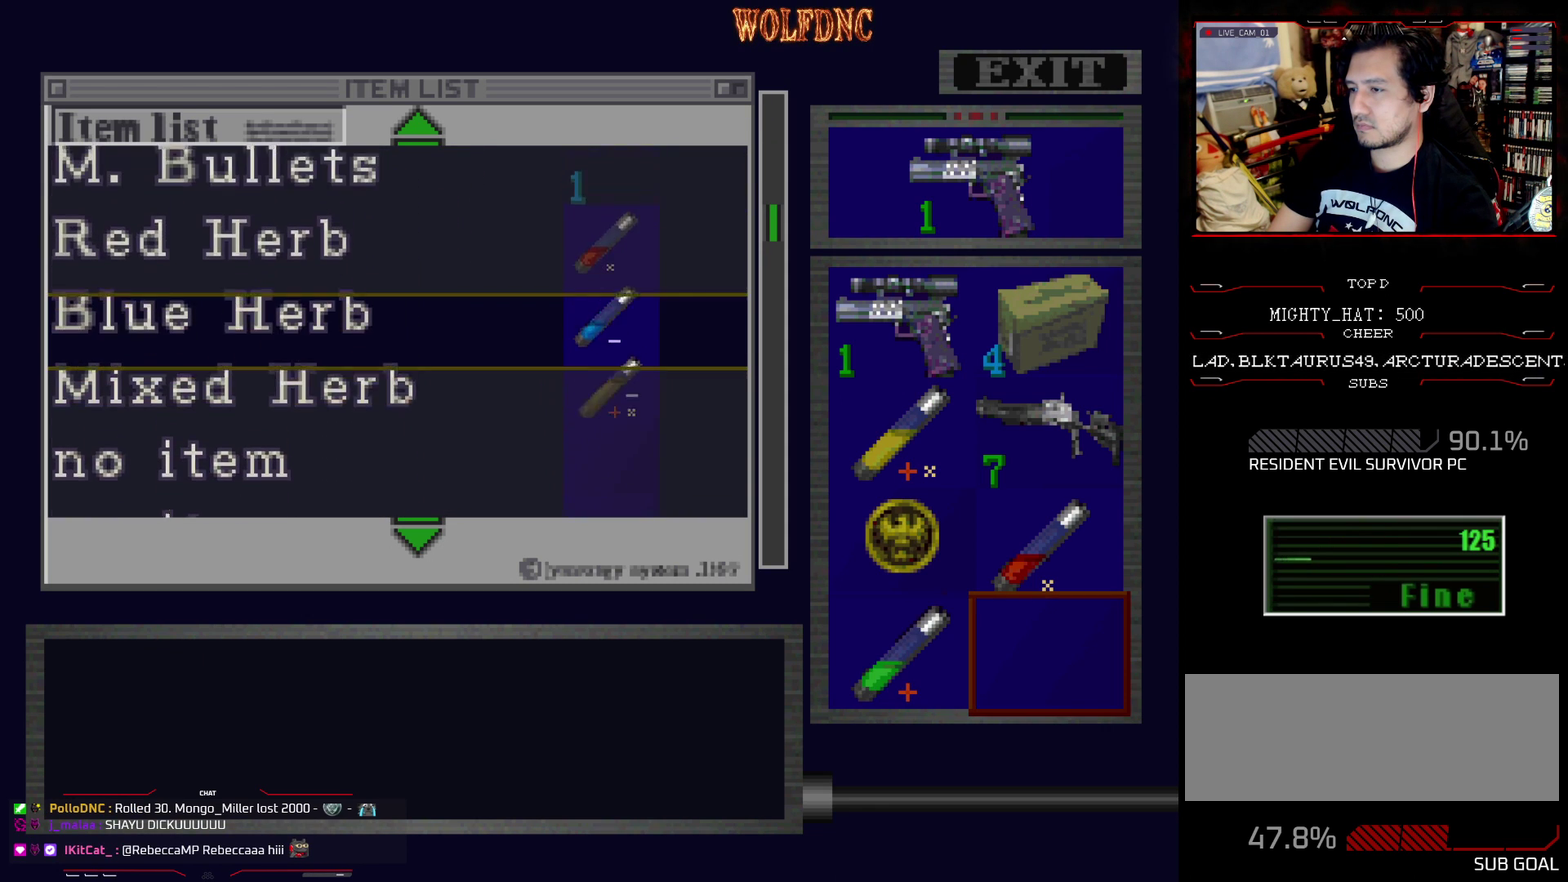
{"buttons": ["DPAD_UP"], "events": []}
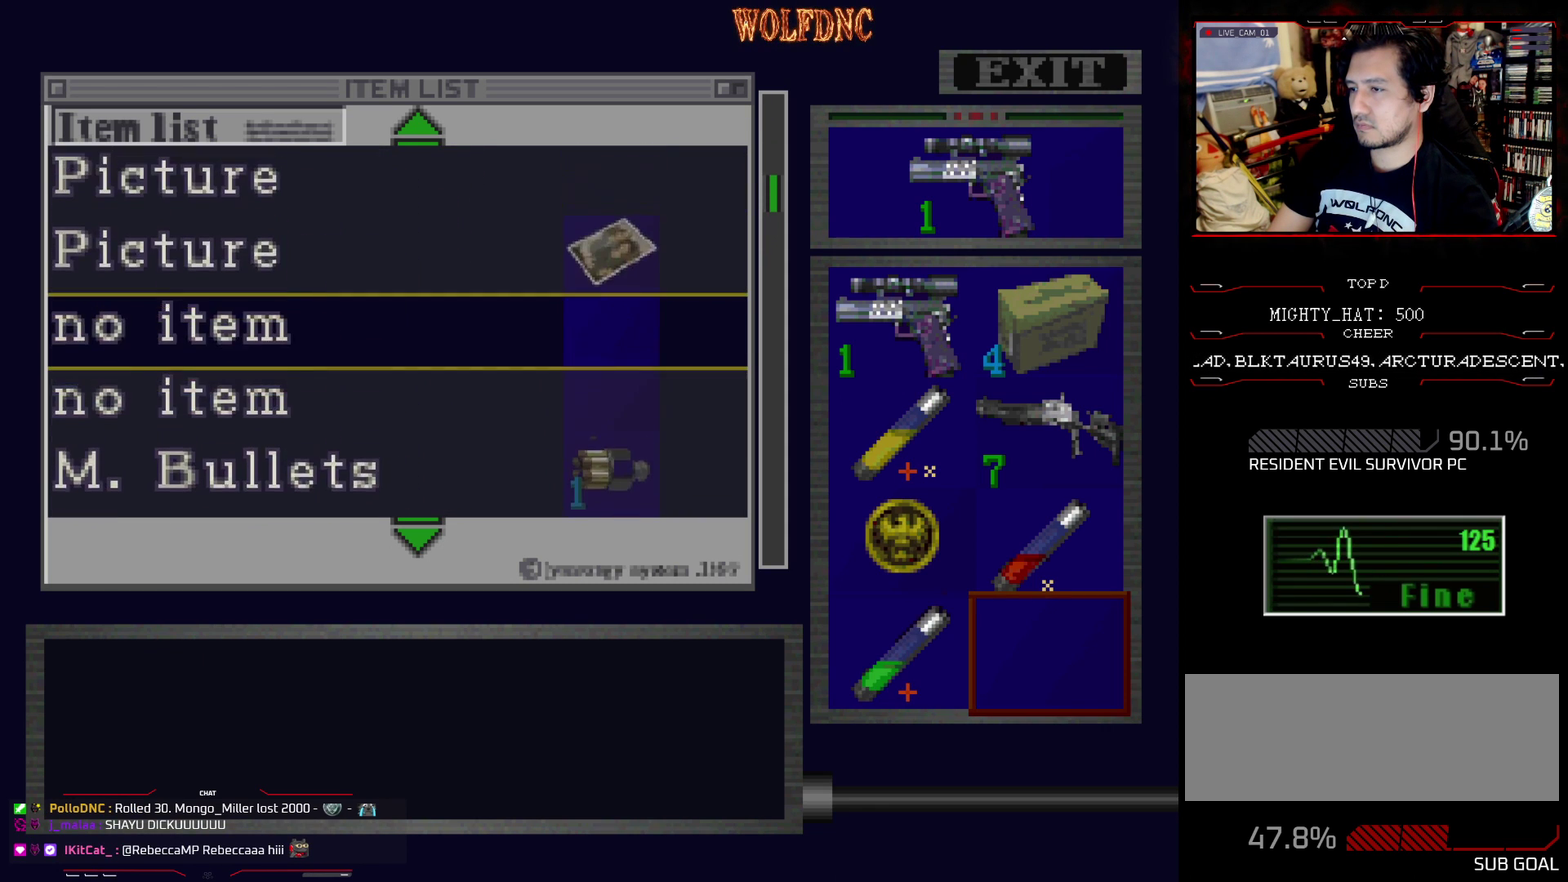
{"buttons": ["DPAD_UP"], "events": []}
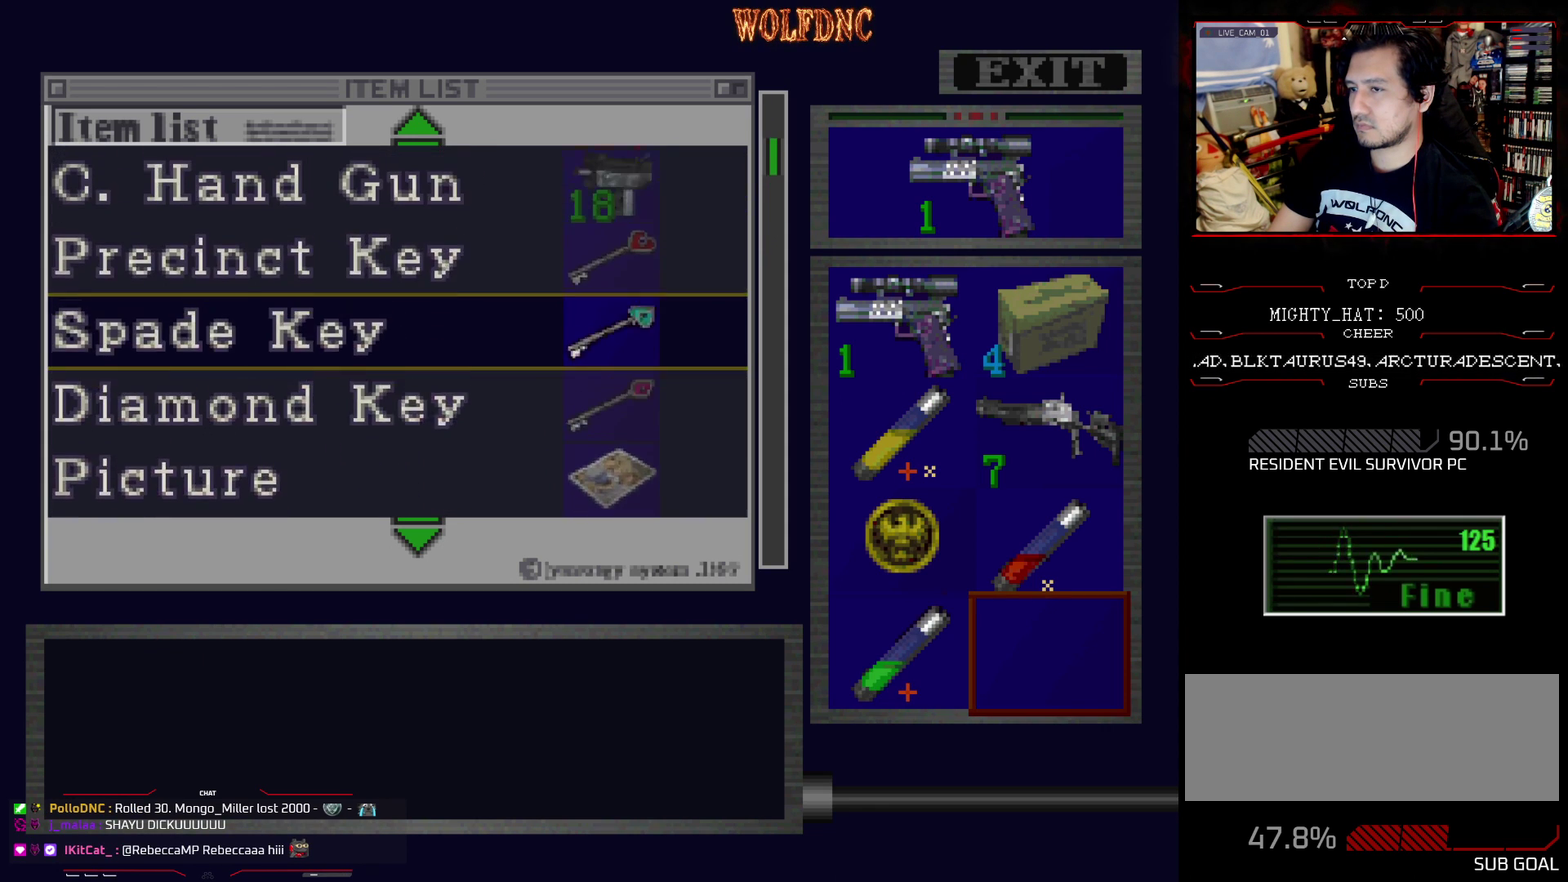
{"buttons": ["DPAD_UP"], "events": []}